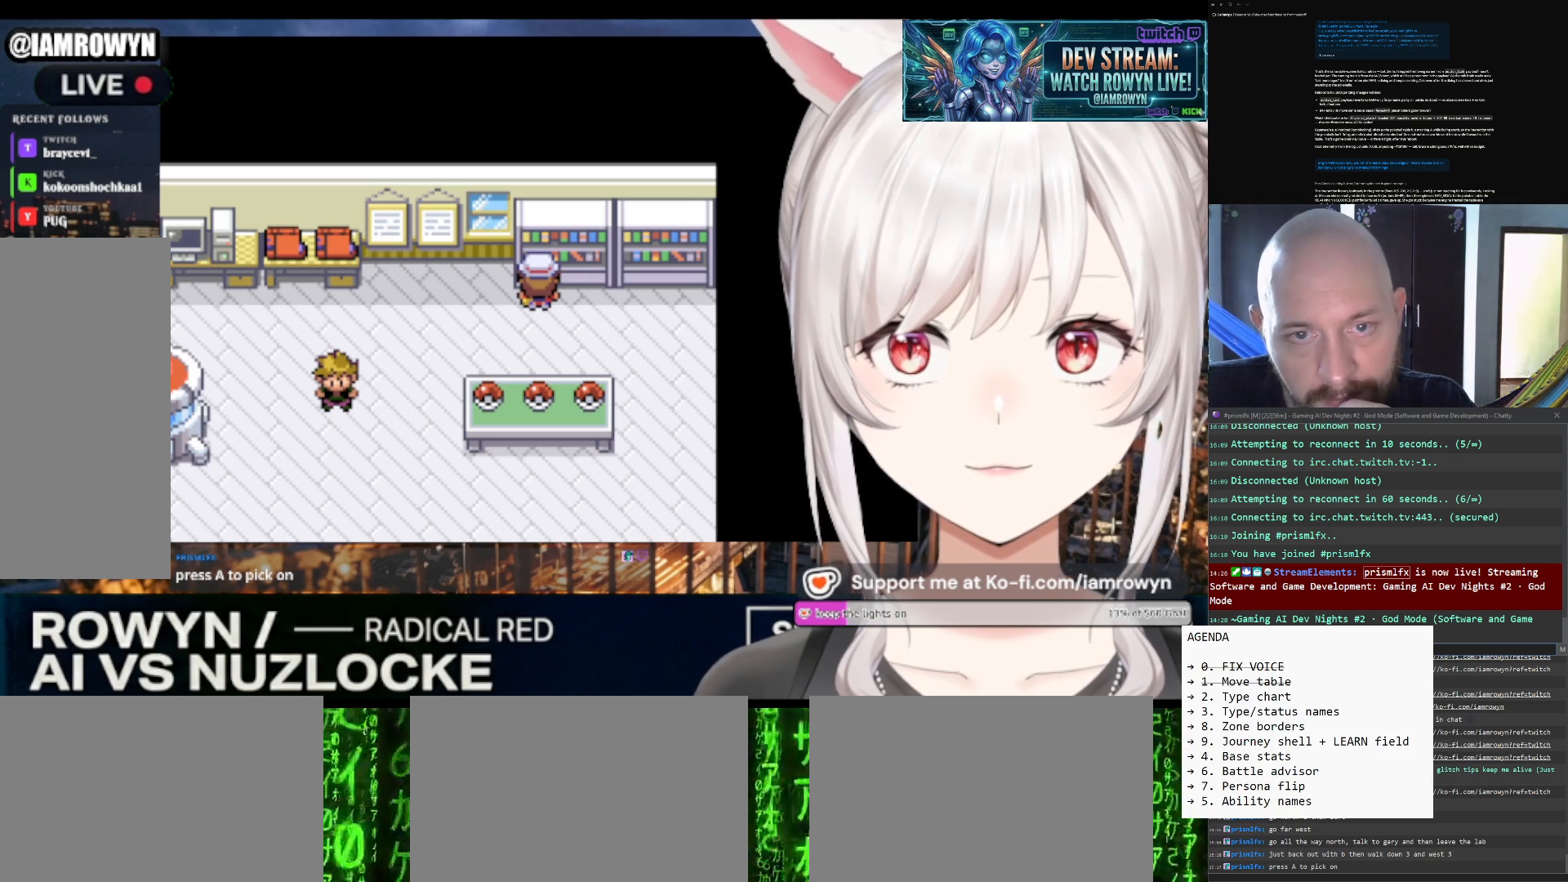
Gameplay with a controller (Nintendo layout); each line is a JSON object with the inputs held at the frame after it. "events" lists button and stick changes between this image and that frame as [ms after this image, input, new state], when the widget could be followed in between. Not read: L3 R3.
{"buttons": ["DPAD_UP"], "events": []}
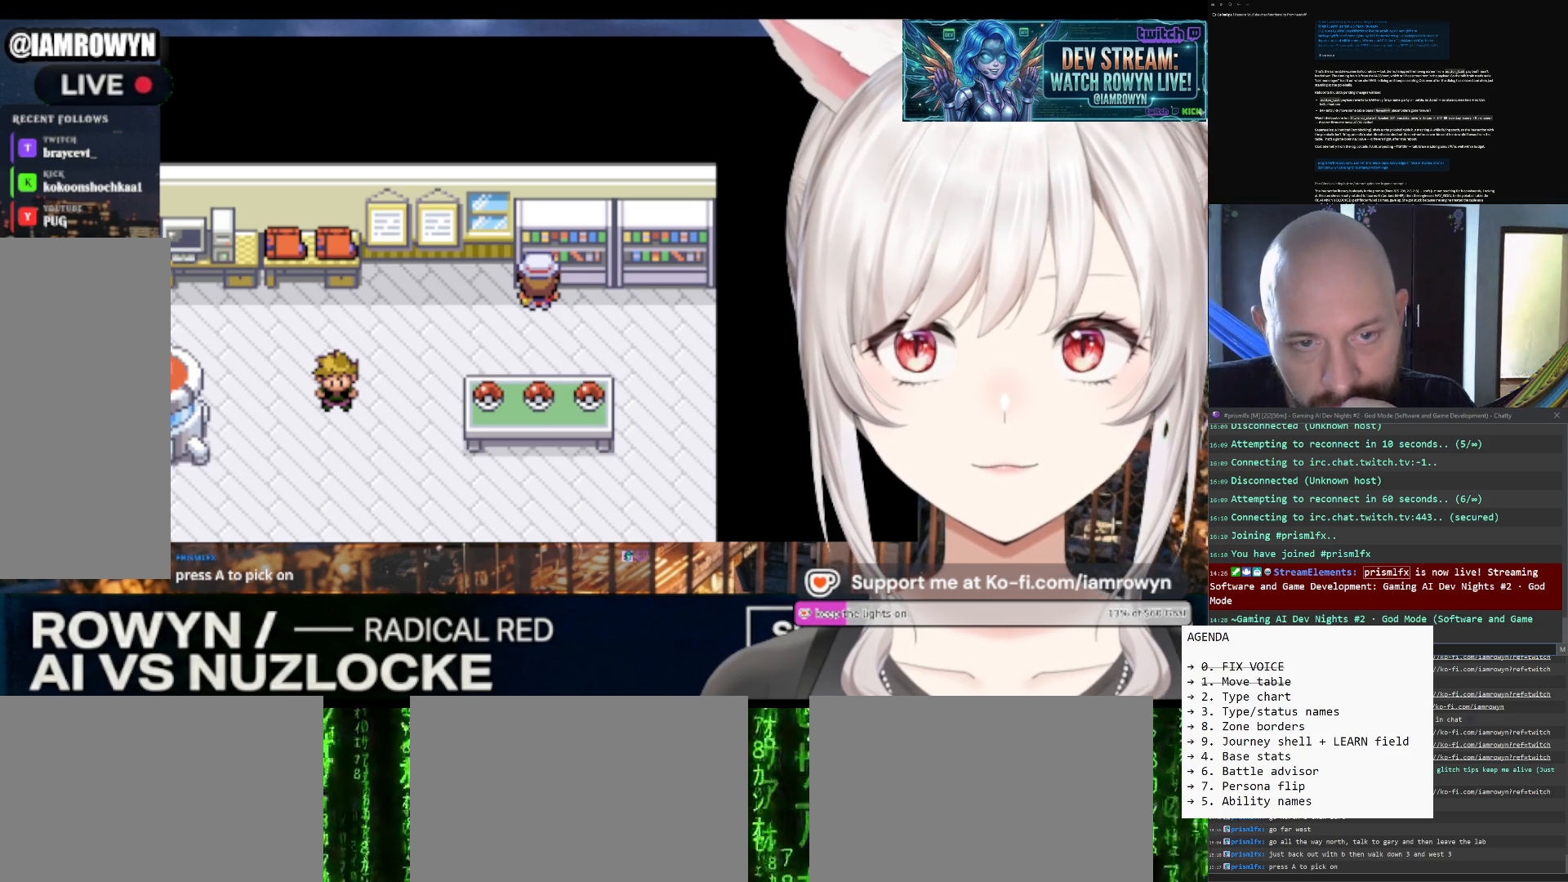
{"buttons": ["DPAD_UP"], "events": []}
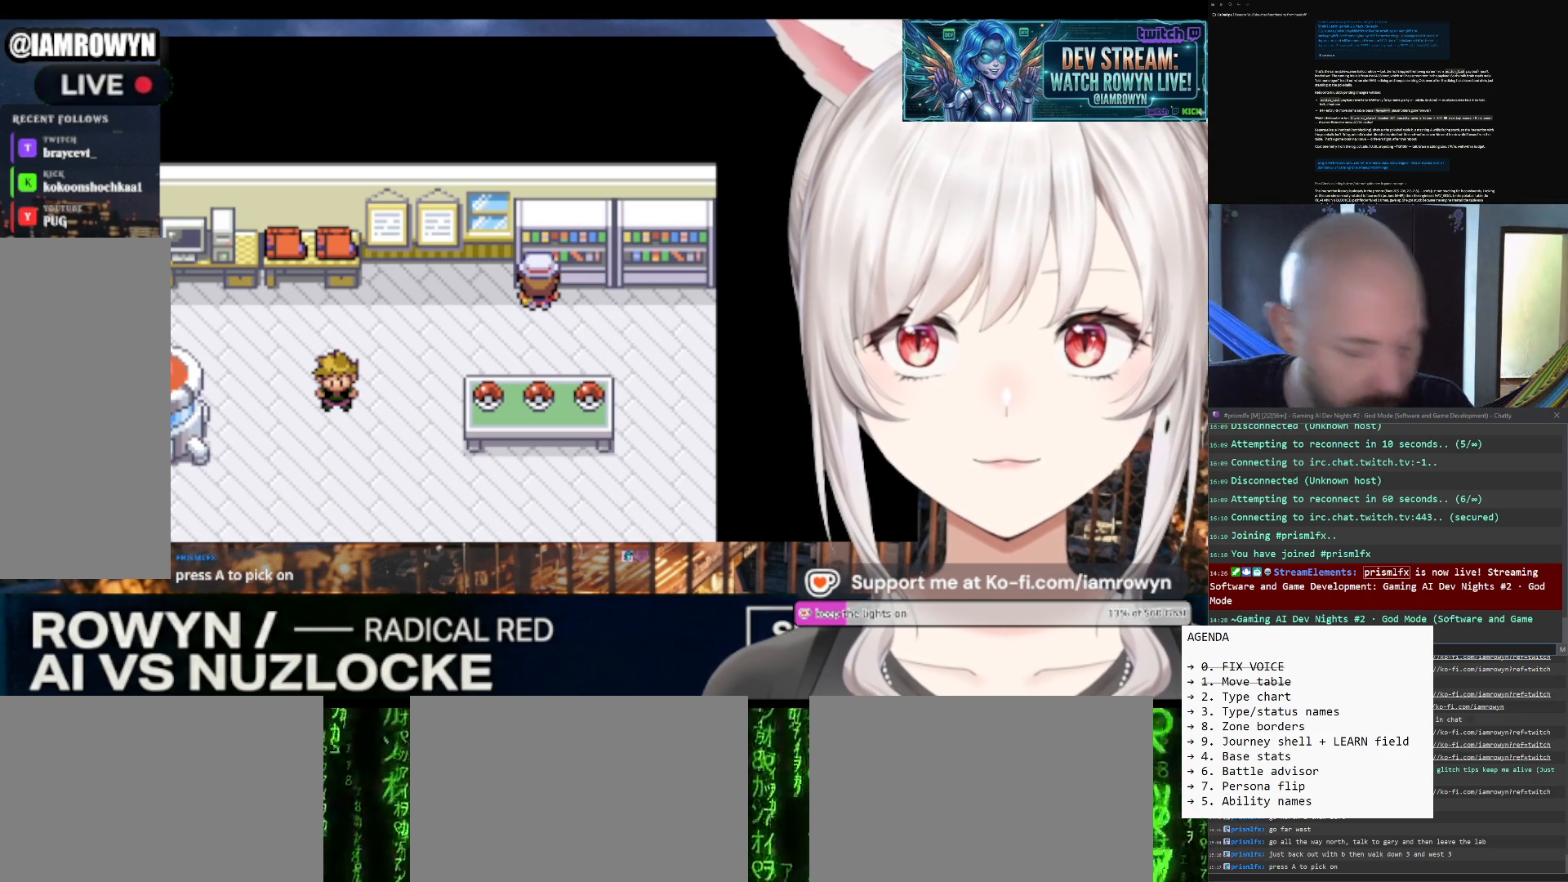
{"buttons": ["DPAD_UP"], "events": []}
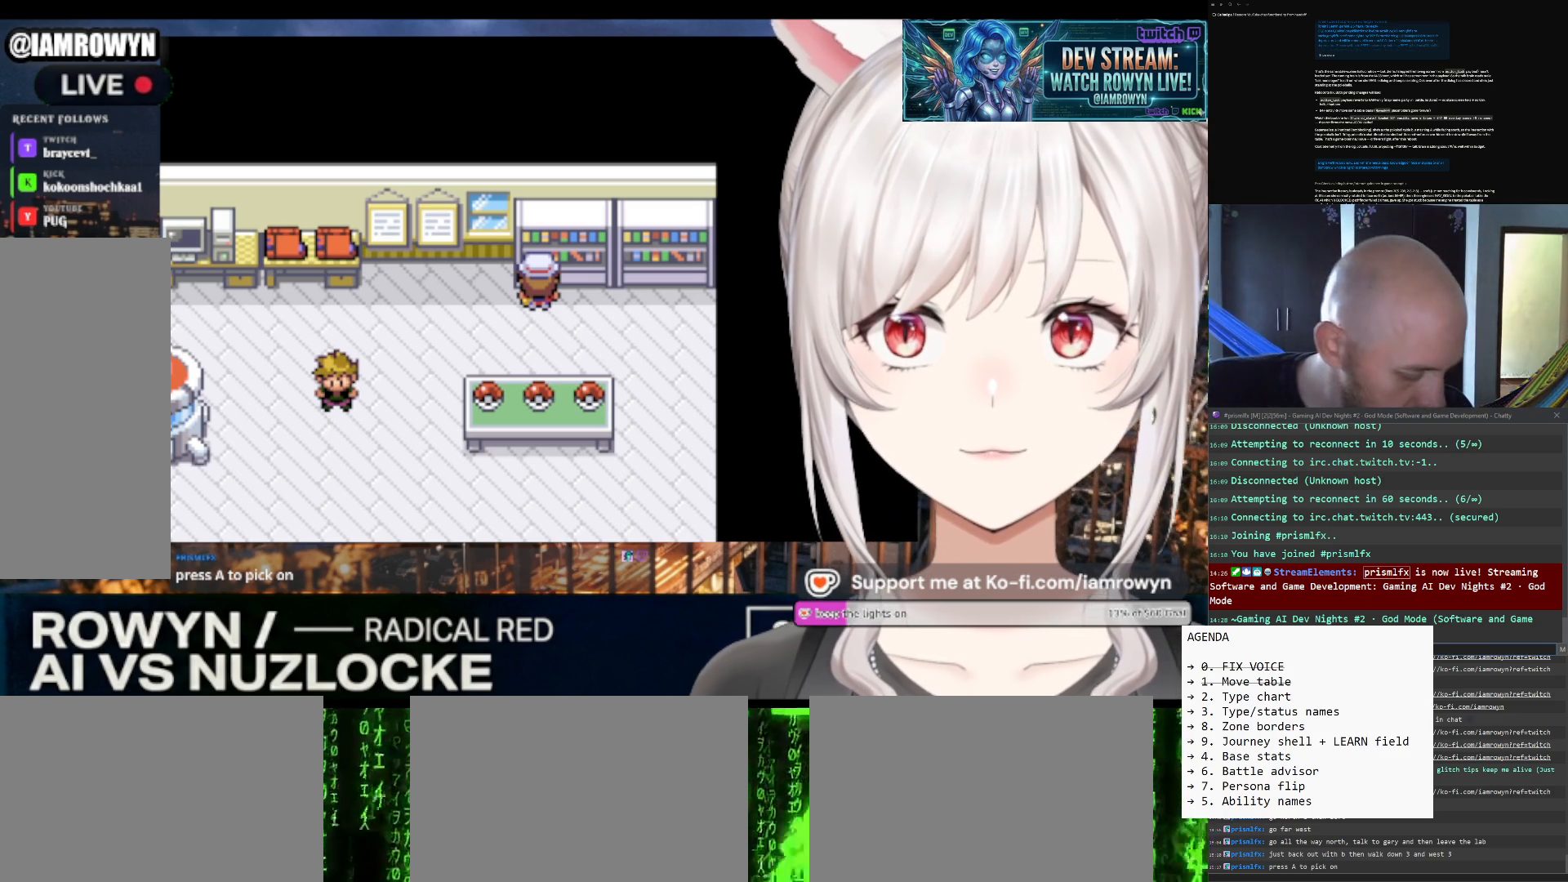
{"buttons": ["DPAD_UP"], "events": []}
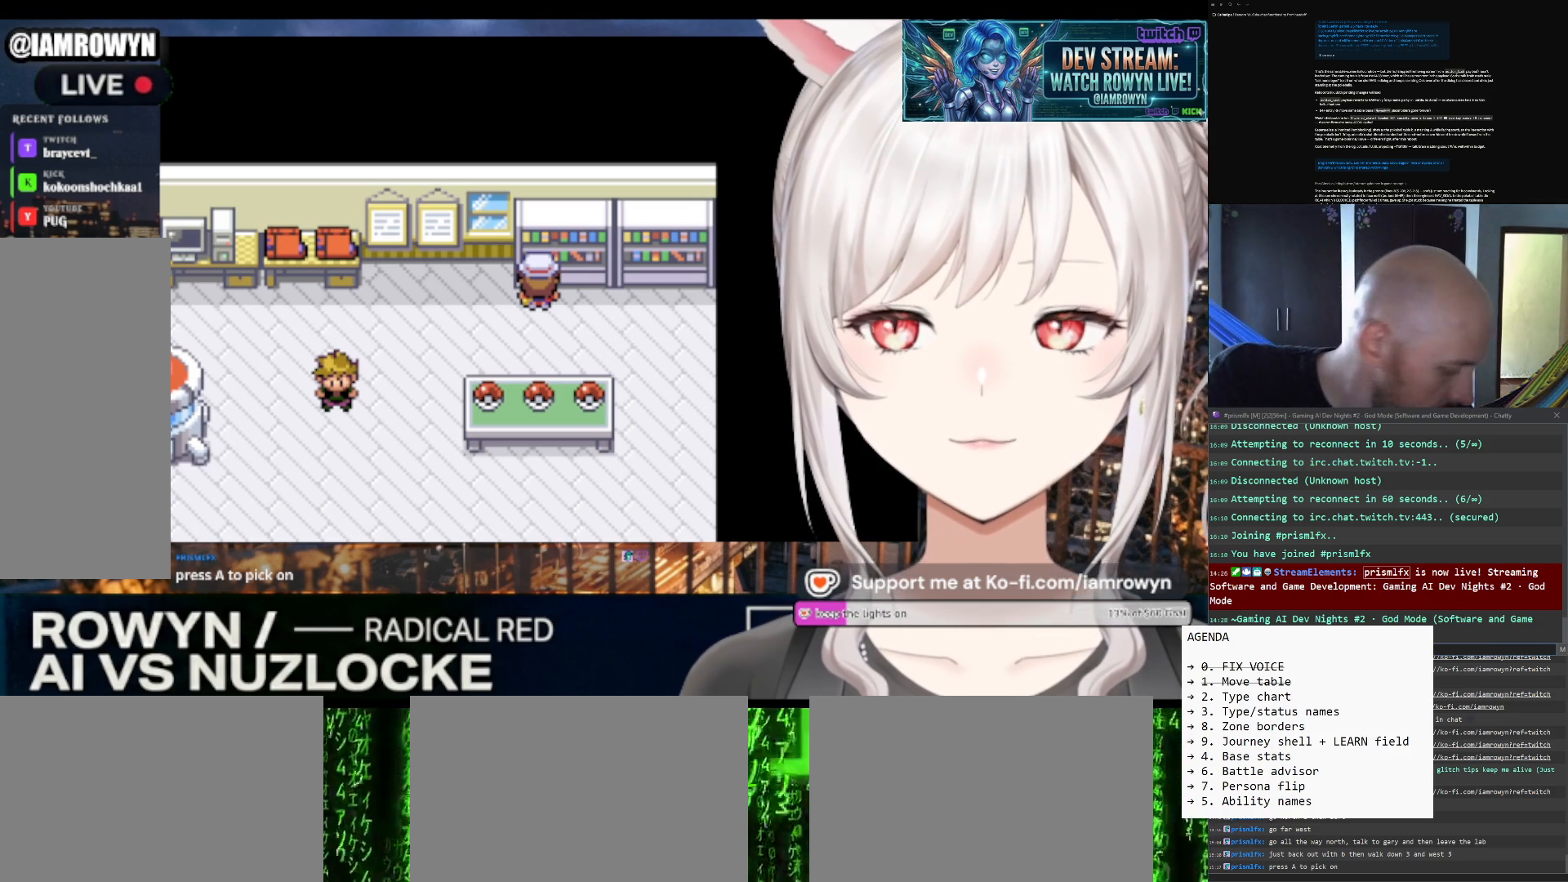
{"buttons": ["DPAD_UP"], "events": []}
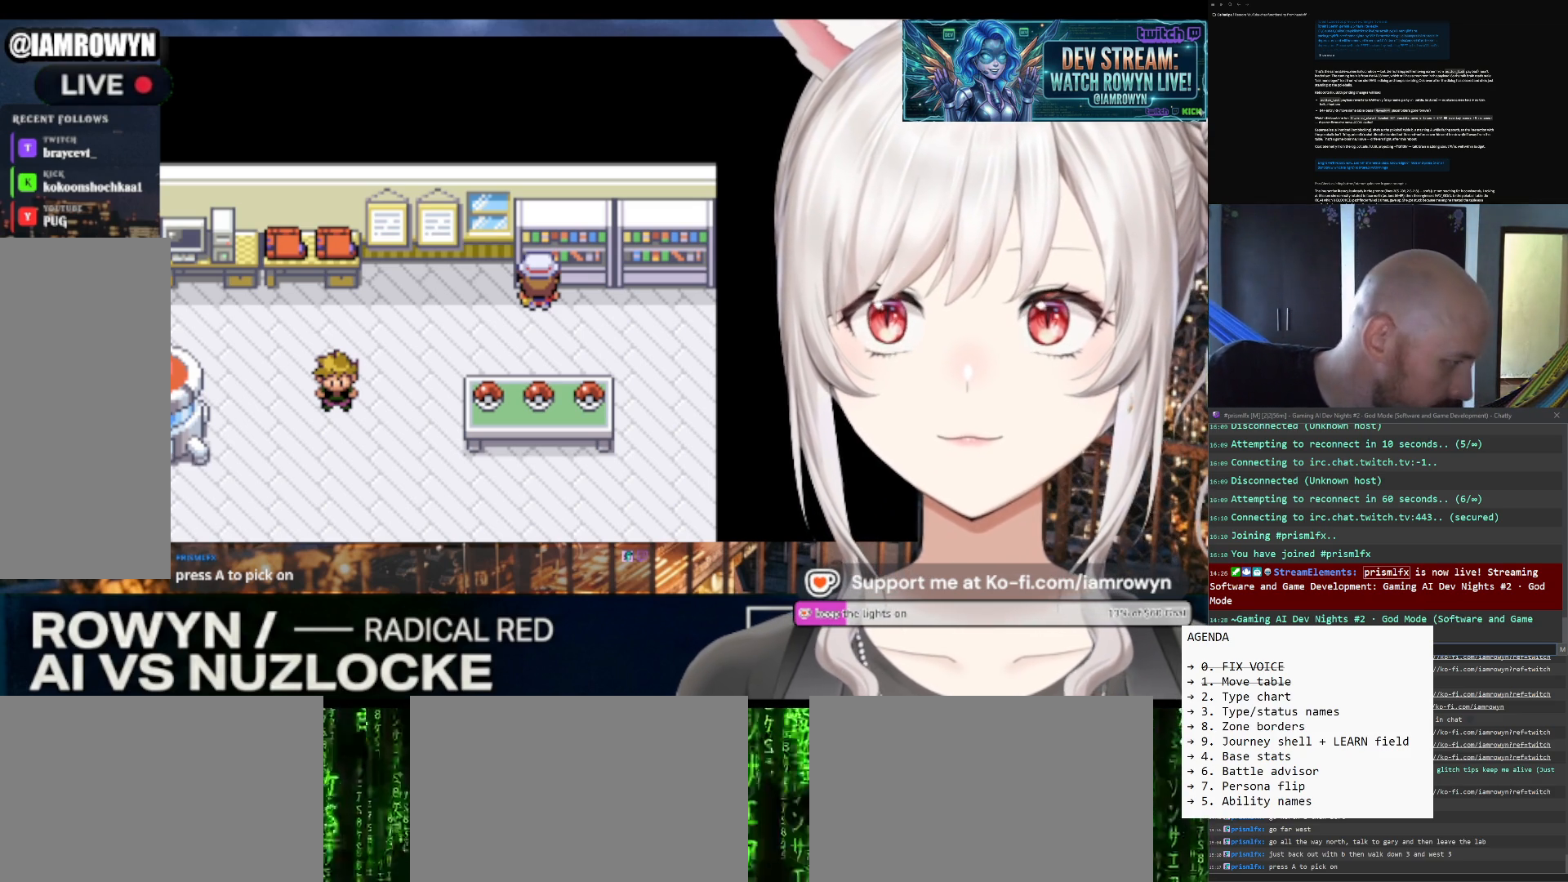
{"buttons": ["DPAD_UP"], "events": []}
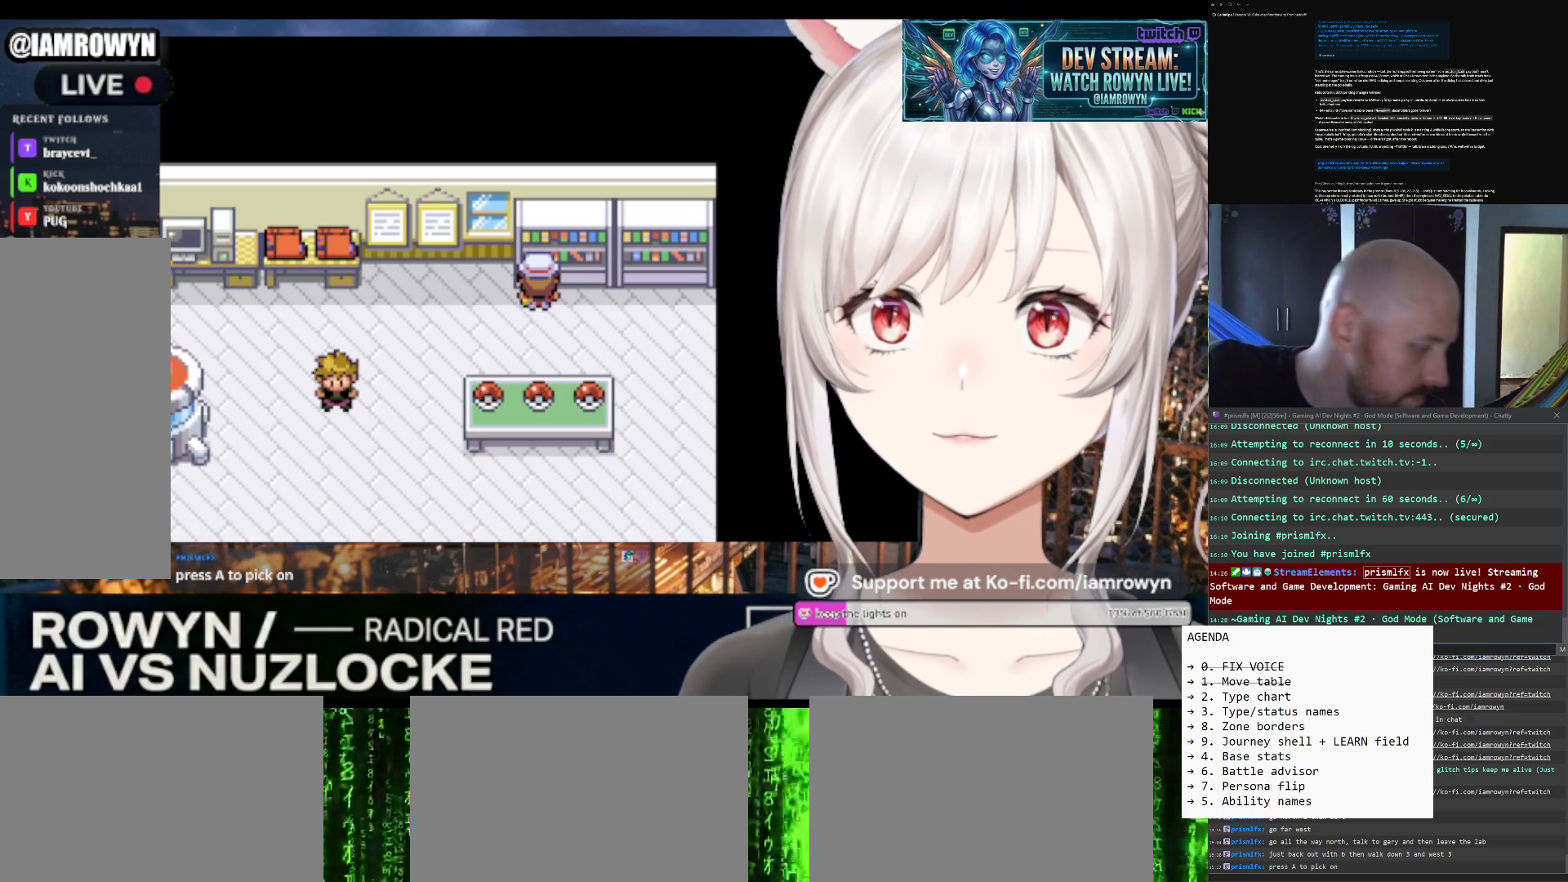
{"buttons": ["DPAD_UP"], "events": []}
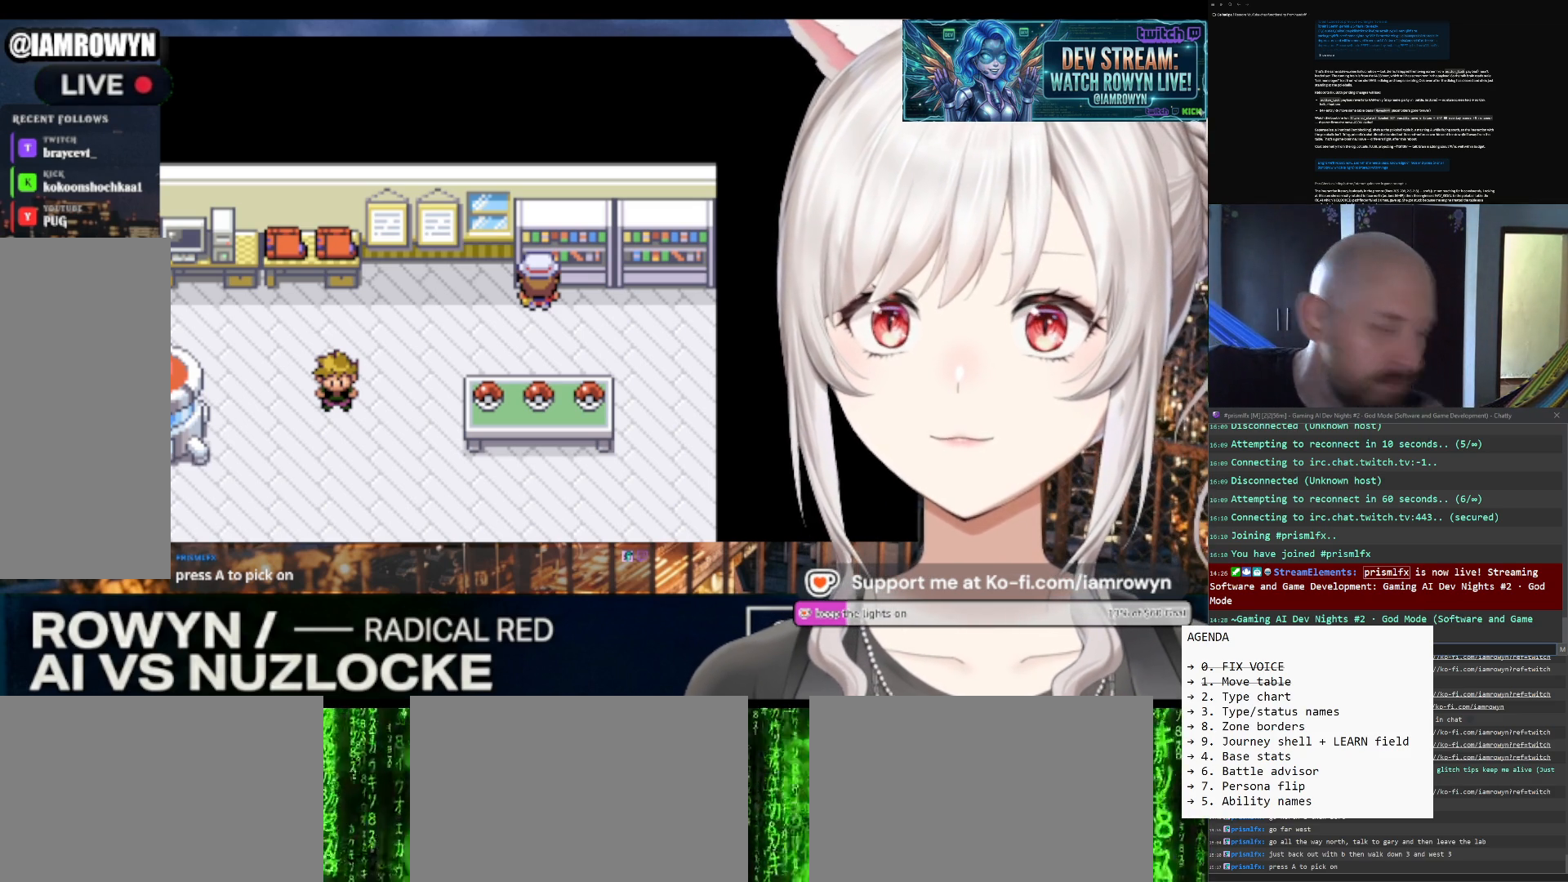
{"buttons": ["DPAD_UP"], "events": []}
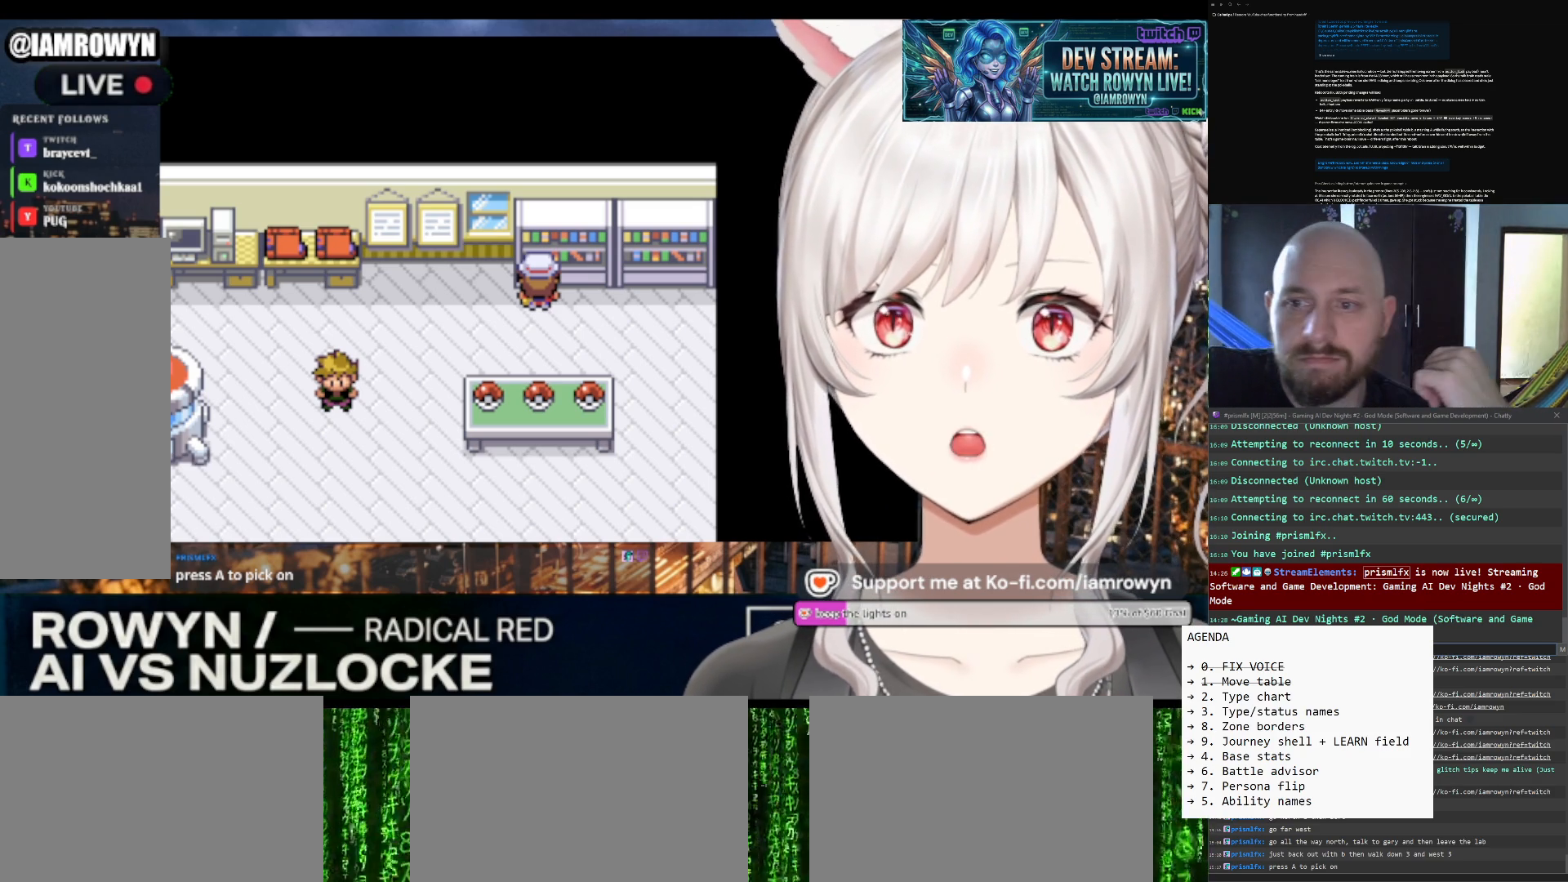
{"buttons": ["DPAD_UP"], "events": []}
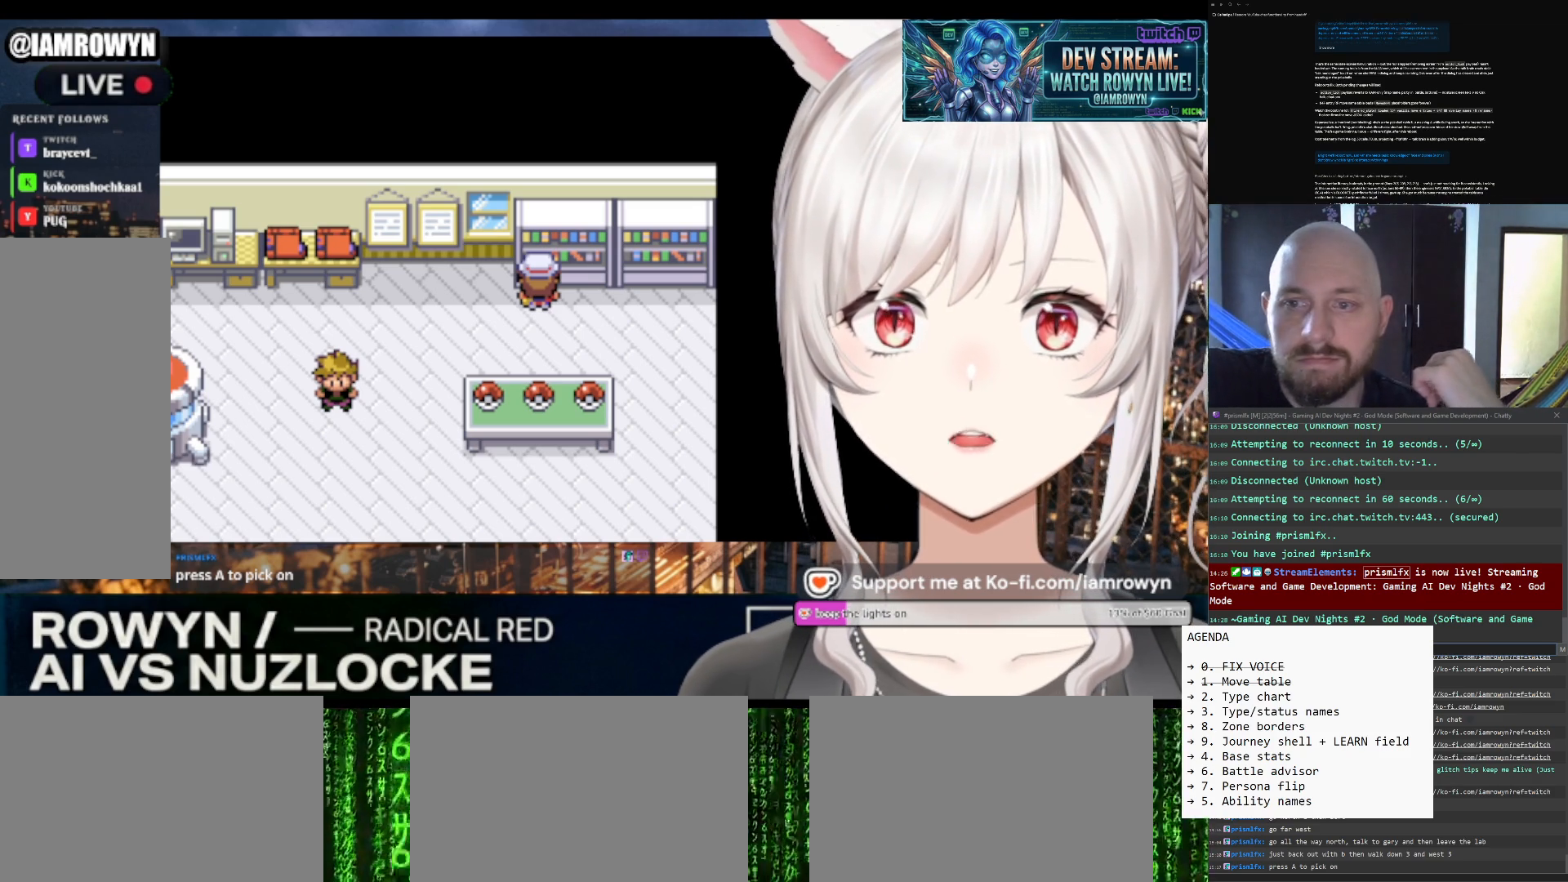
{"buttons": ["DPAD_UP"], "events": []}
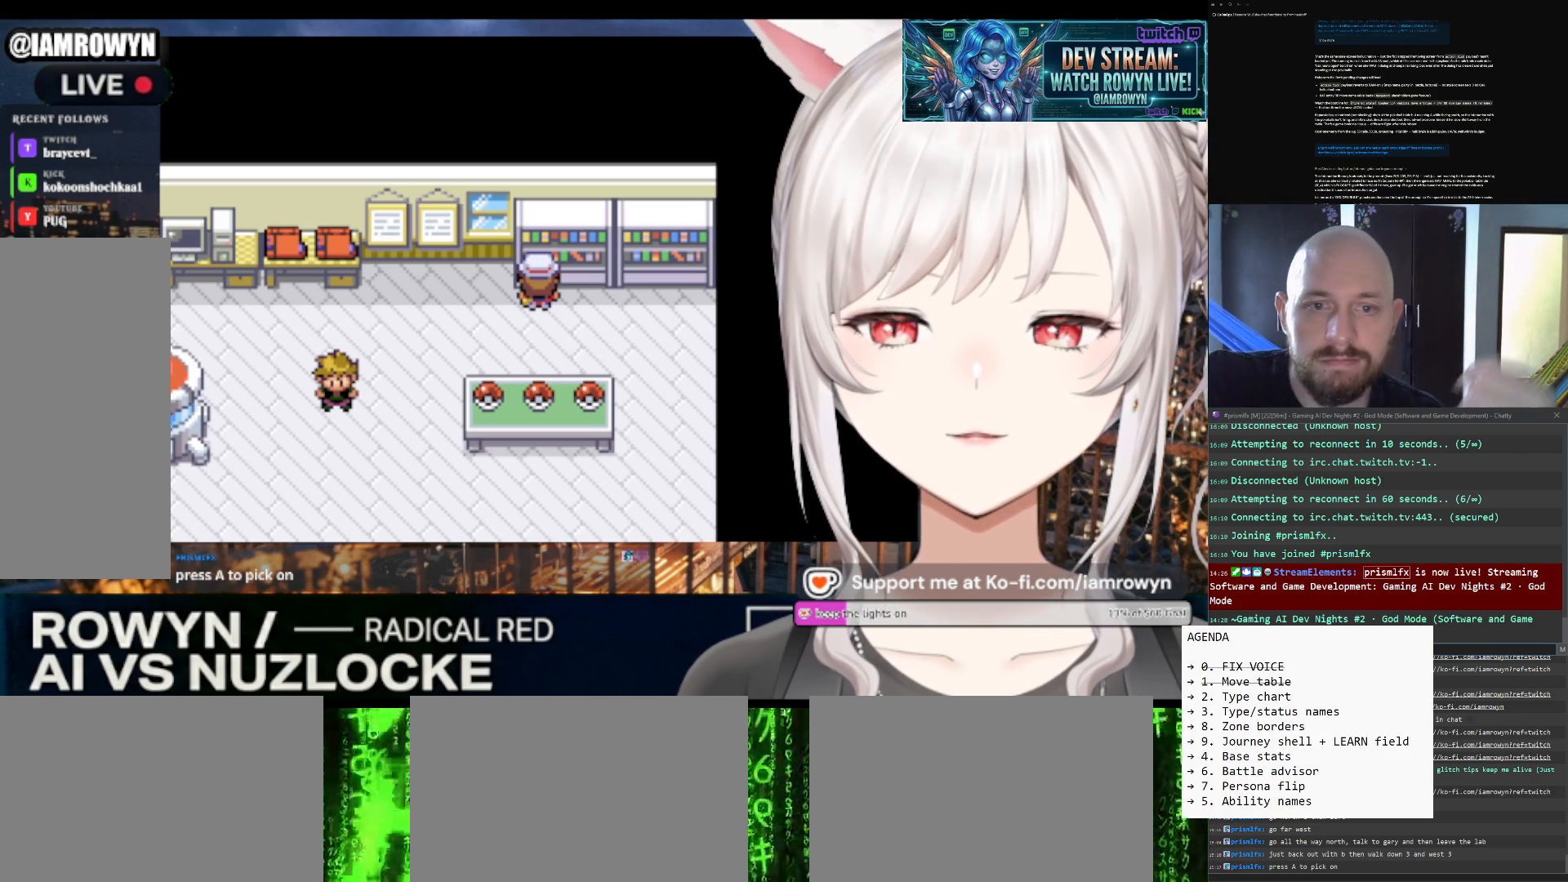
{"buttons": ["DPAD_UP"], "events": []}
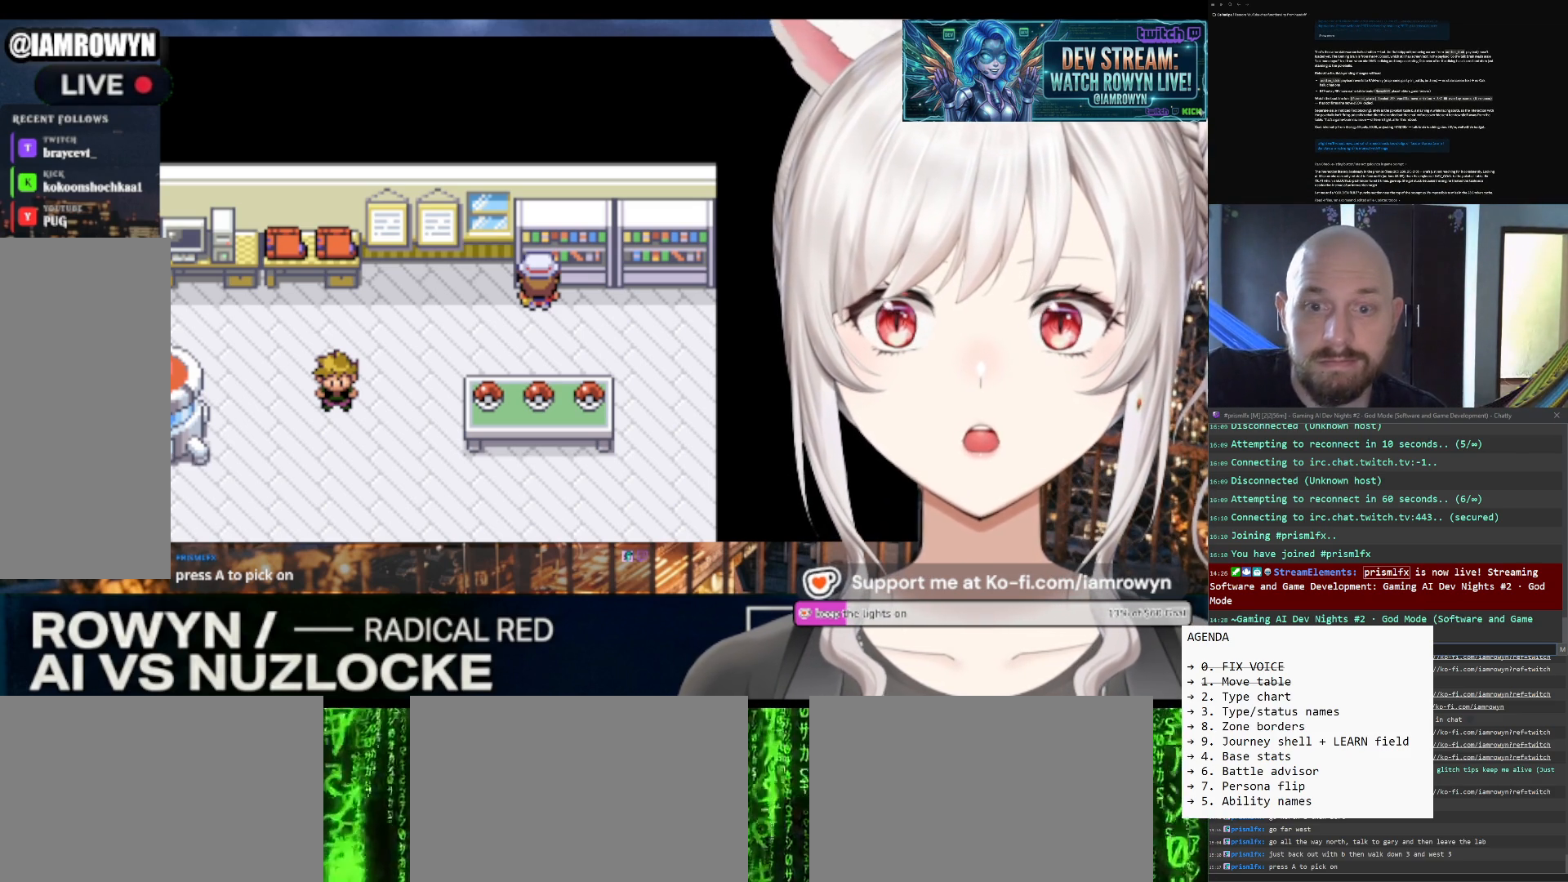
{"buttons": ["DPAD_UP"], "events": []}
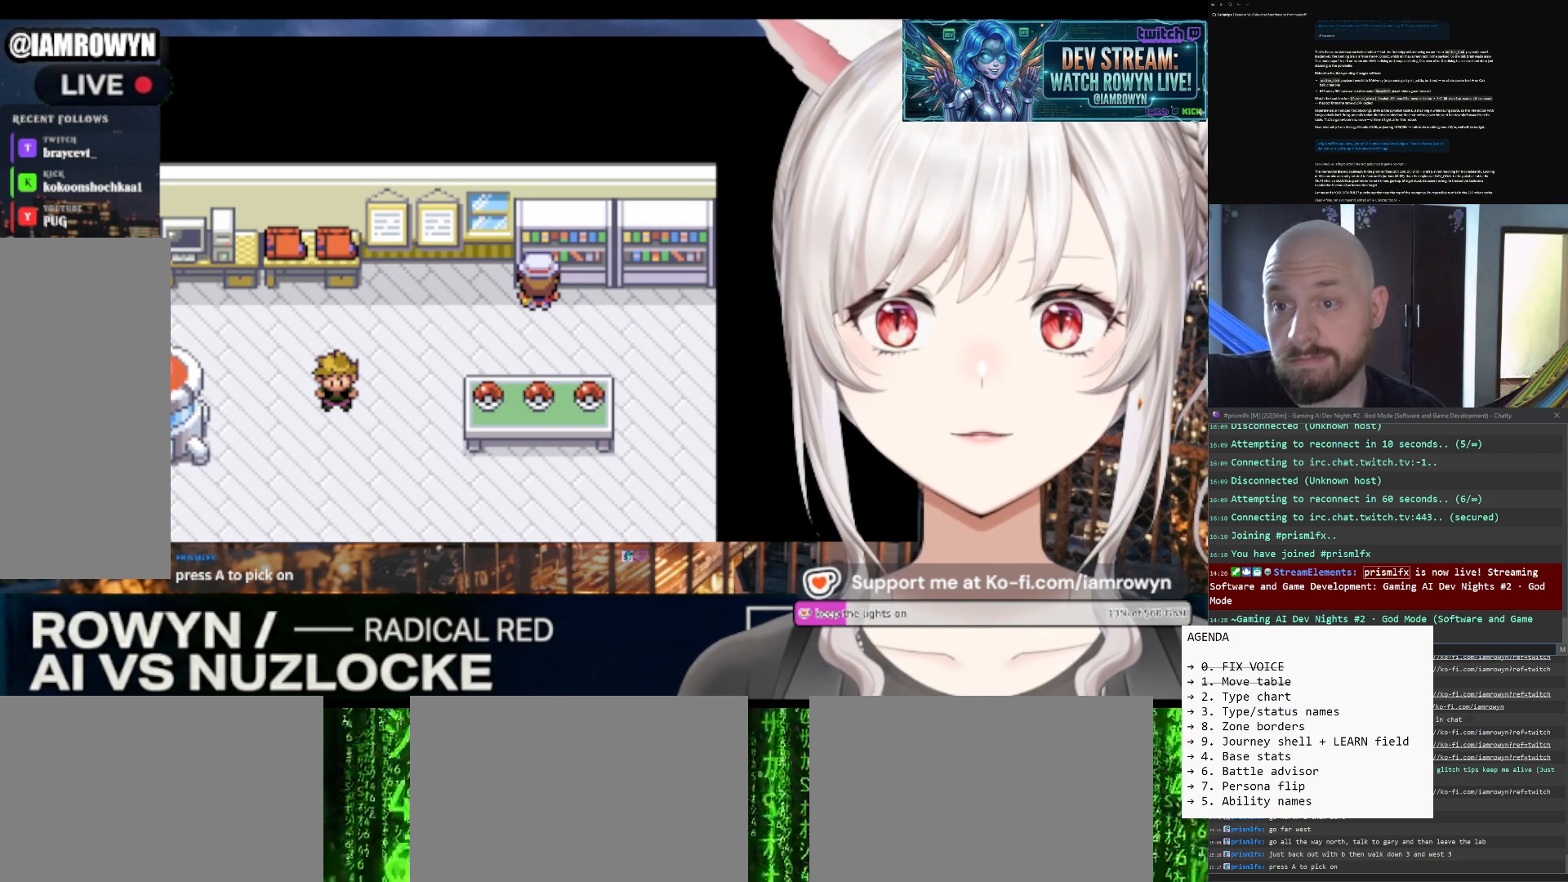
{"buttons": ["A"], "events": [[167, "A", "down"], [167, "DPAD_UP", "up"]]}
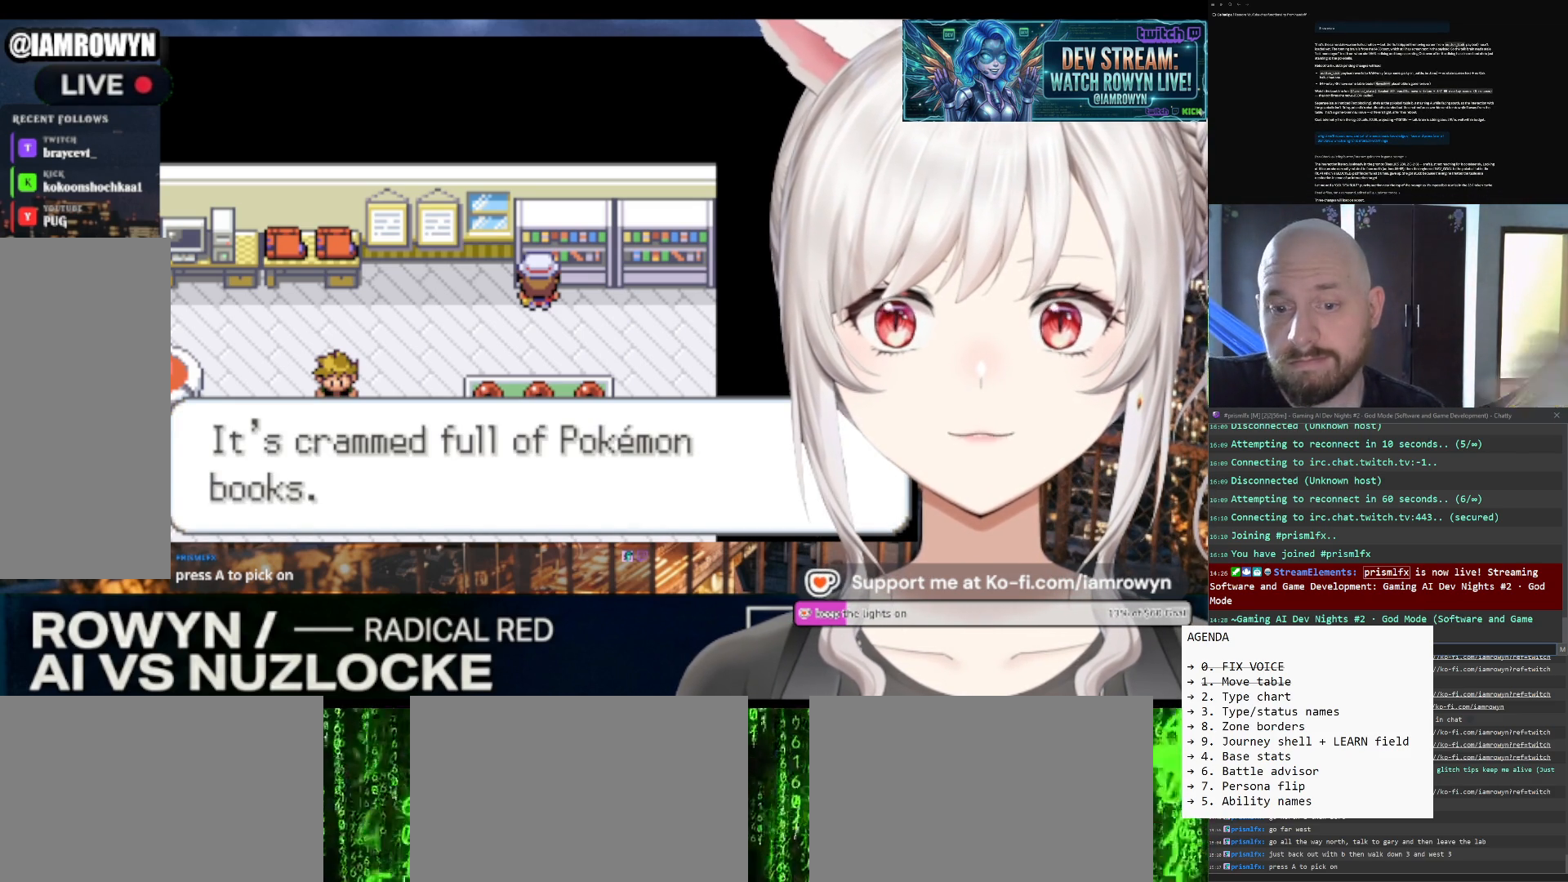
{"buttons": ["A"], "events": []}
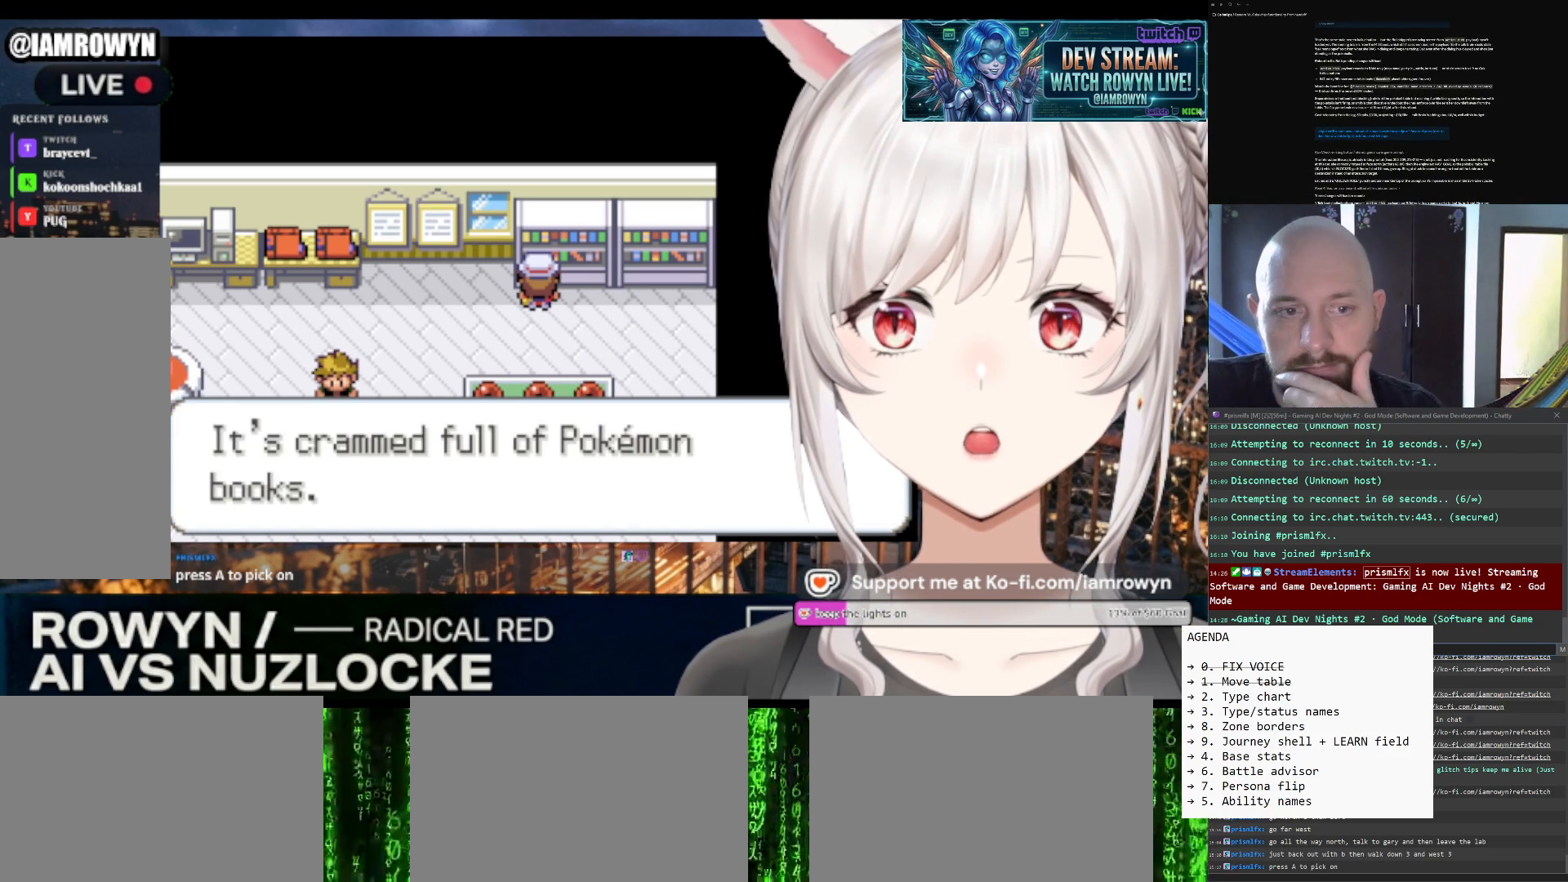
{"buttons": ["A"], "events": []}
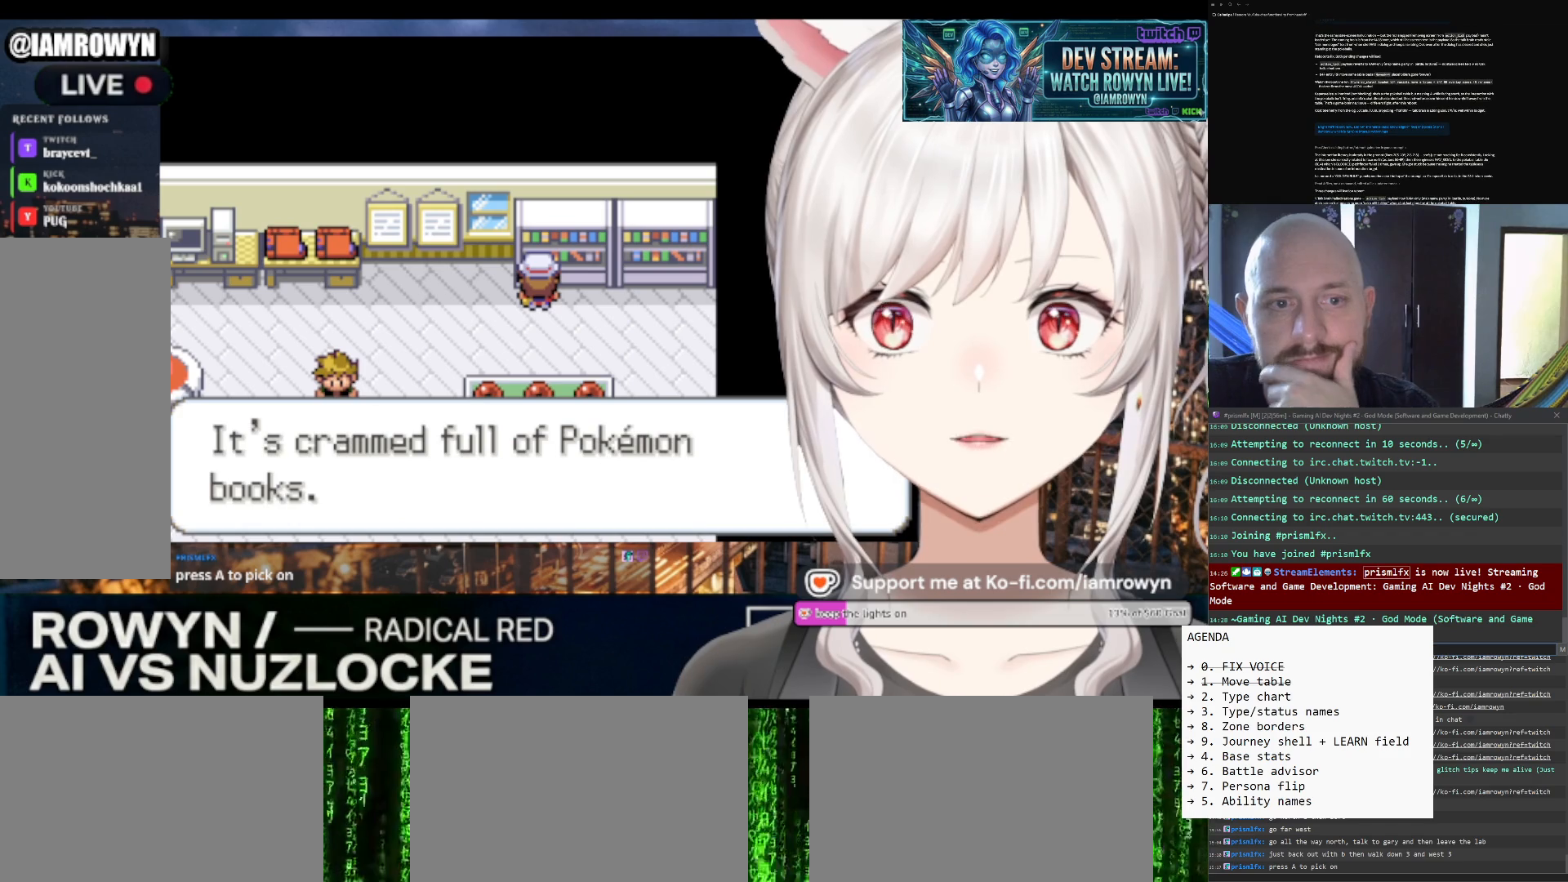
{"buttons": ["A"], "events": []}
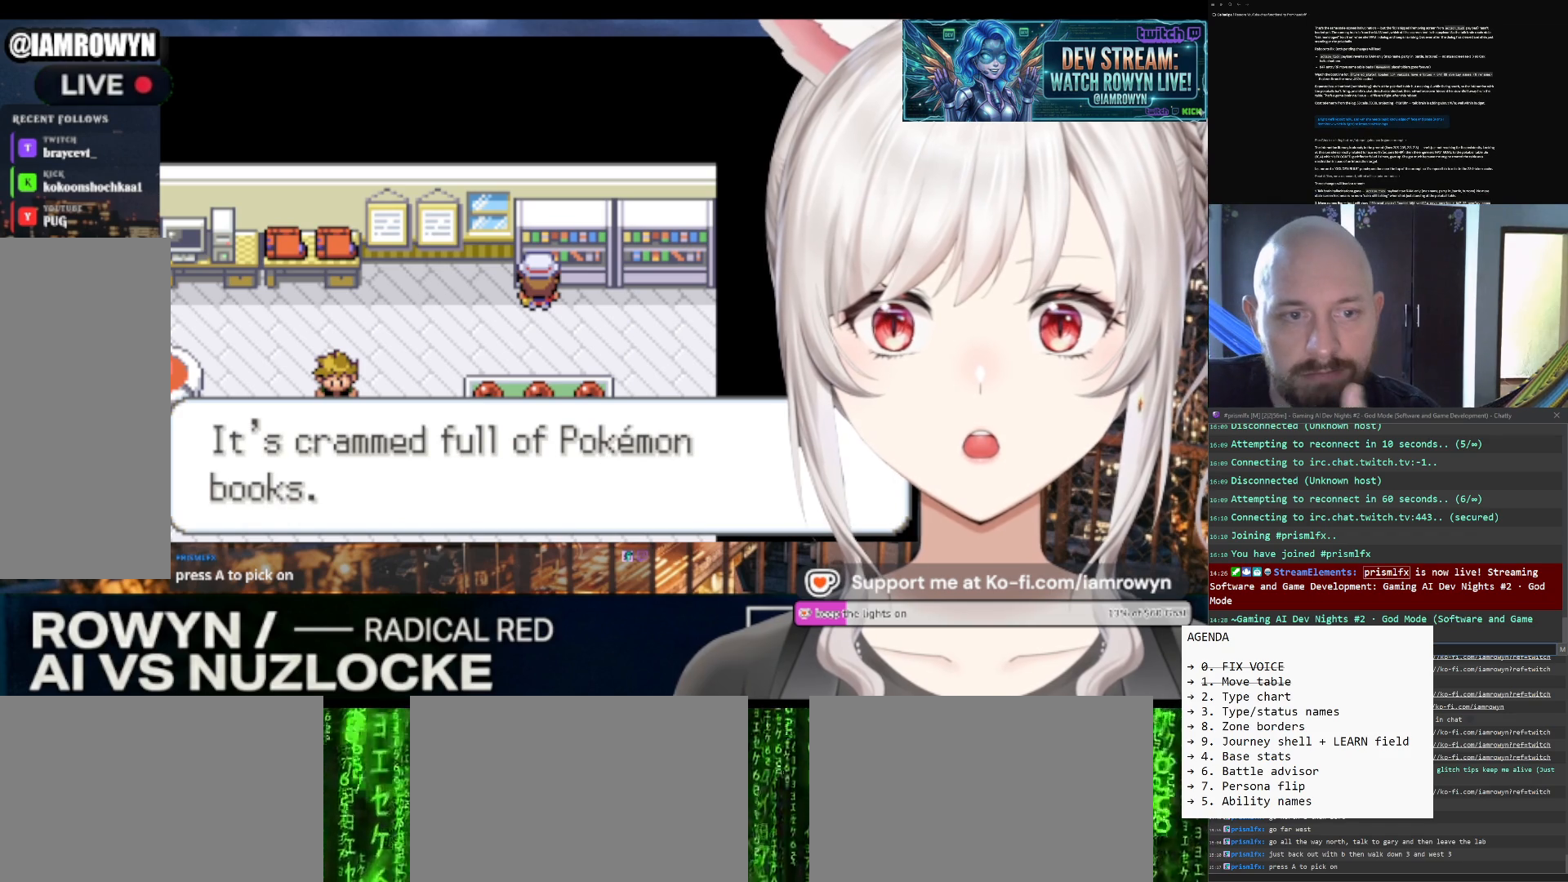
{"buttons": ["A"], "events": []}
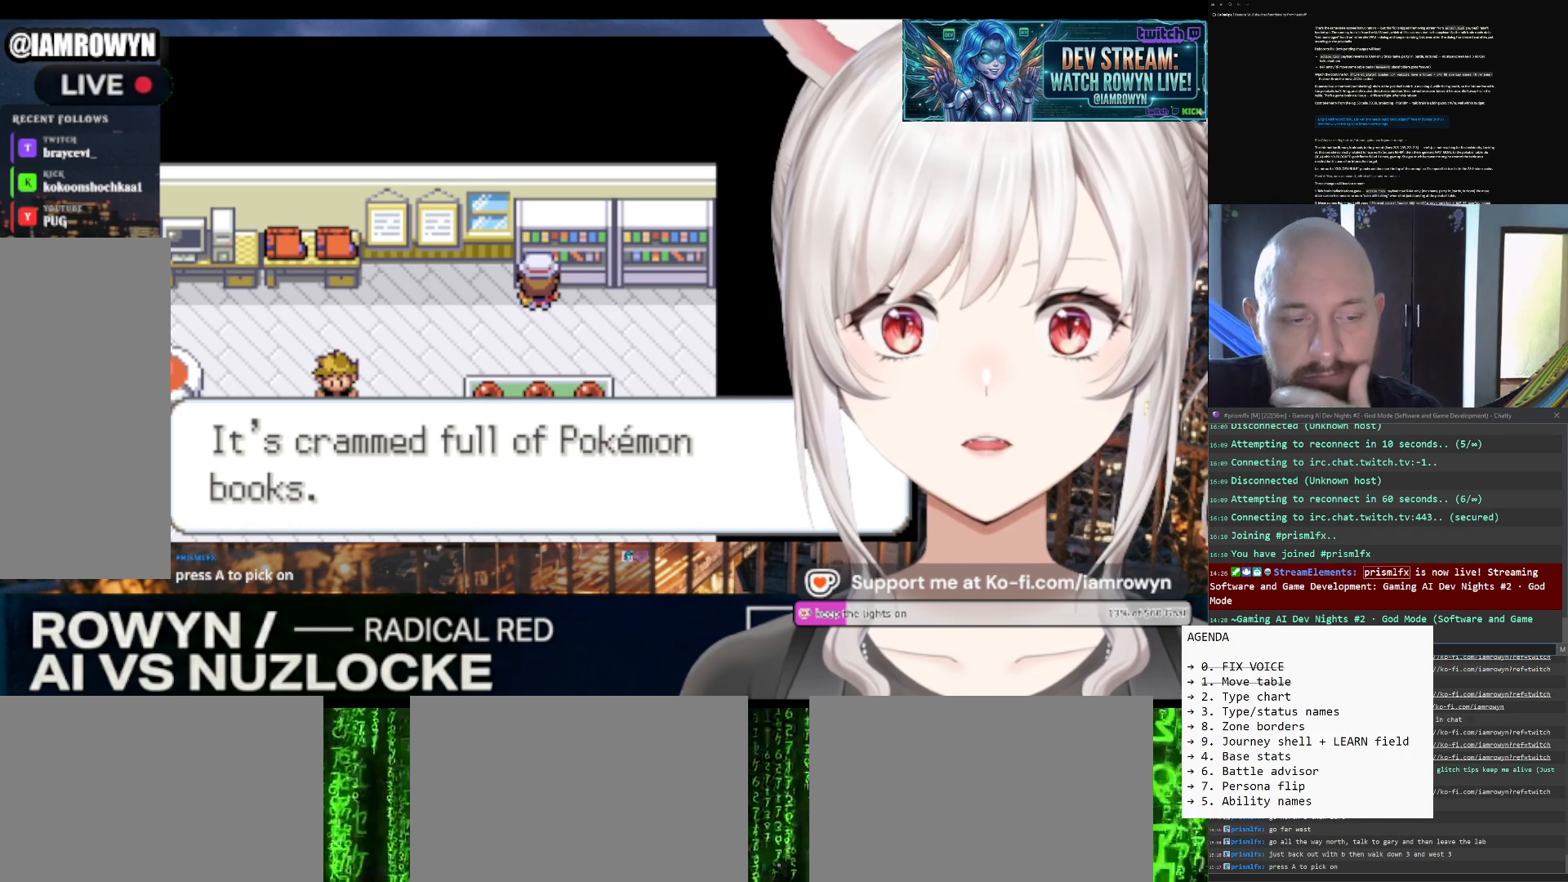
{"buttons": ["DPAD_LEFT"], "events": [[300, "A", "up"], [300, "DPAD_LEFT", "down"]]}
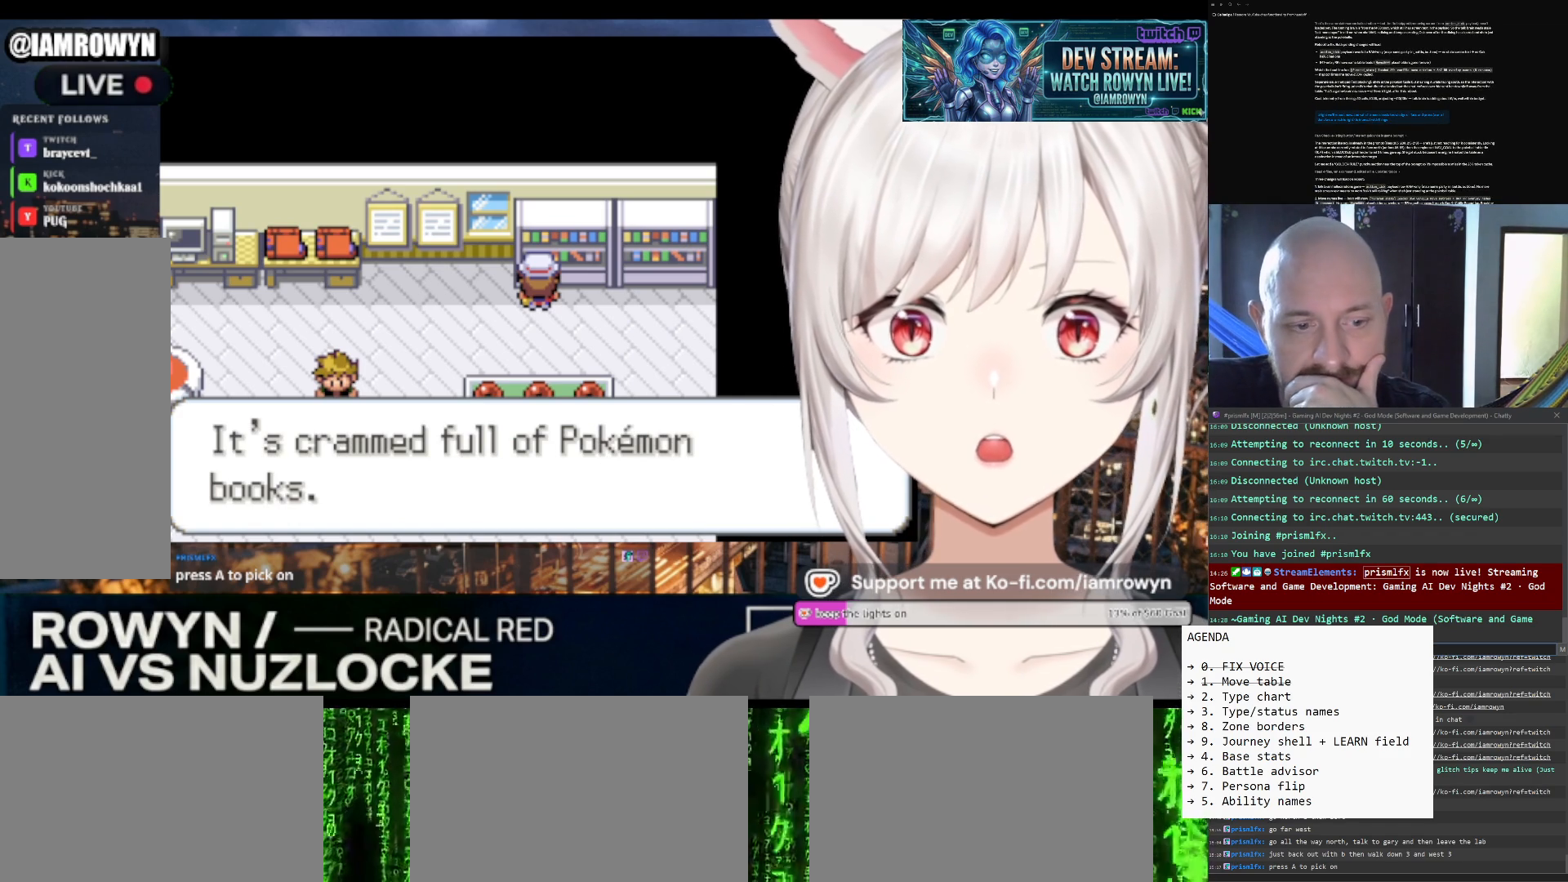
{"buttons": ["DPAD_LEFT"], "events": []}
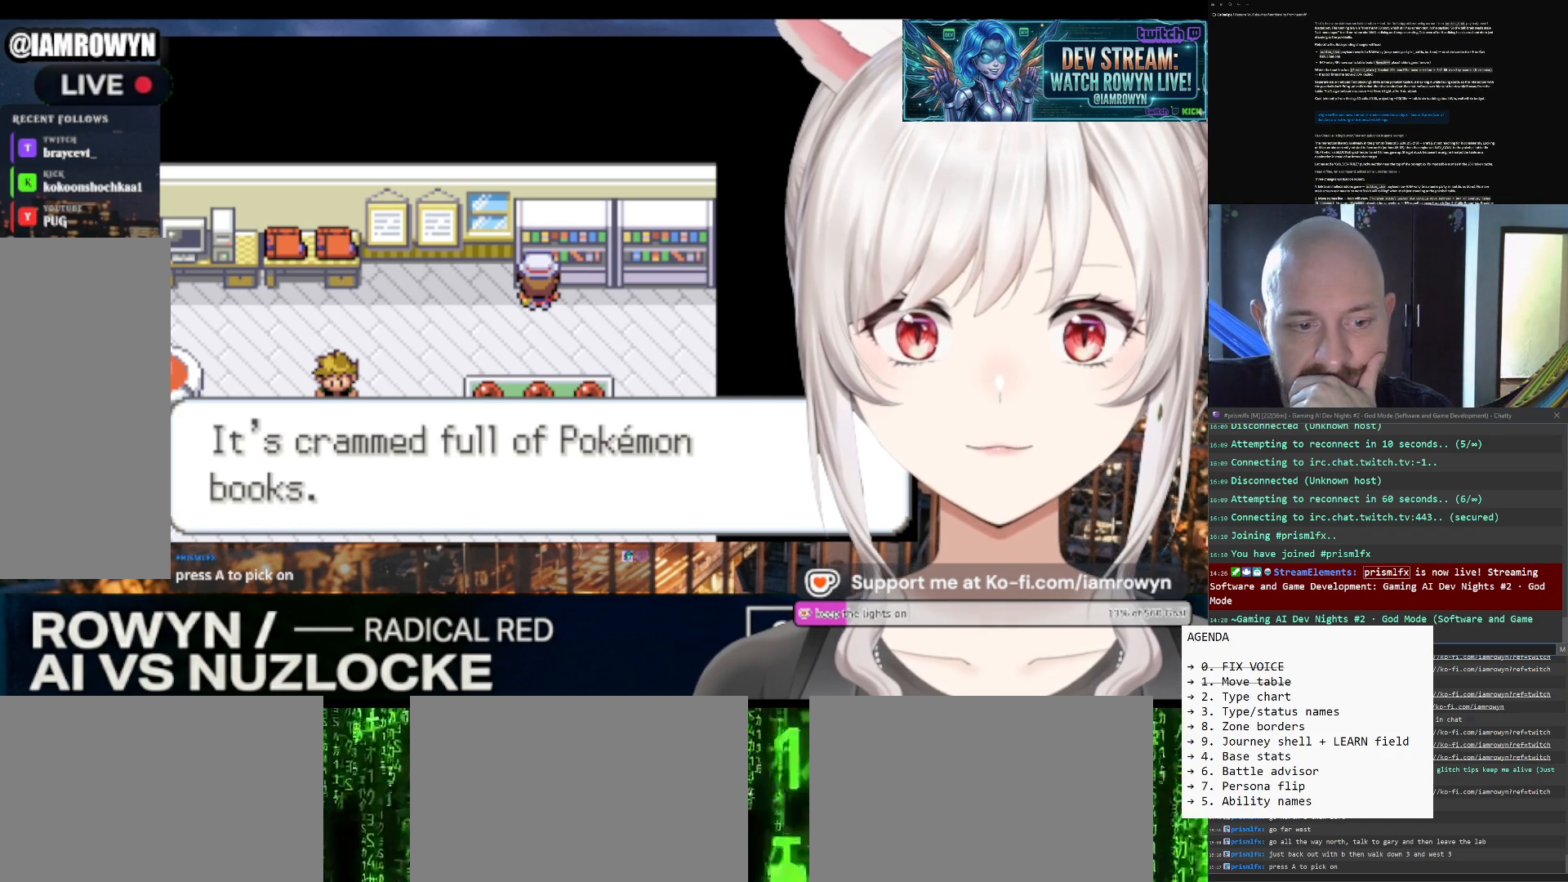
{"buttons": ["DPAD_LEFT"], "events": []}
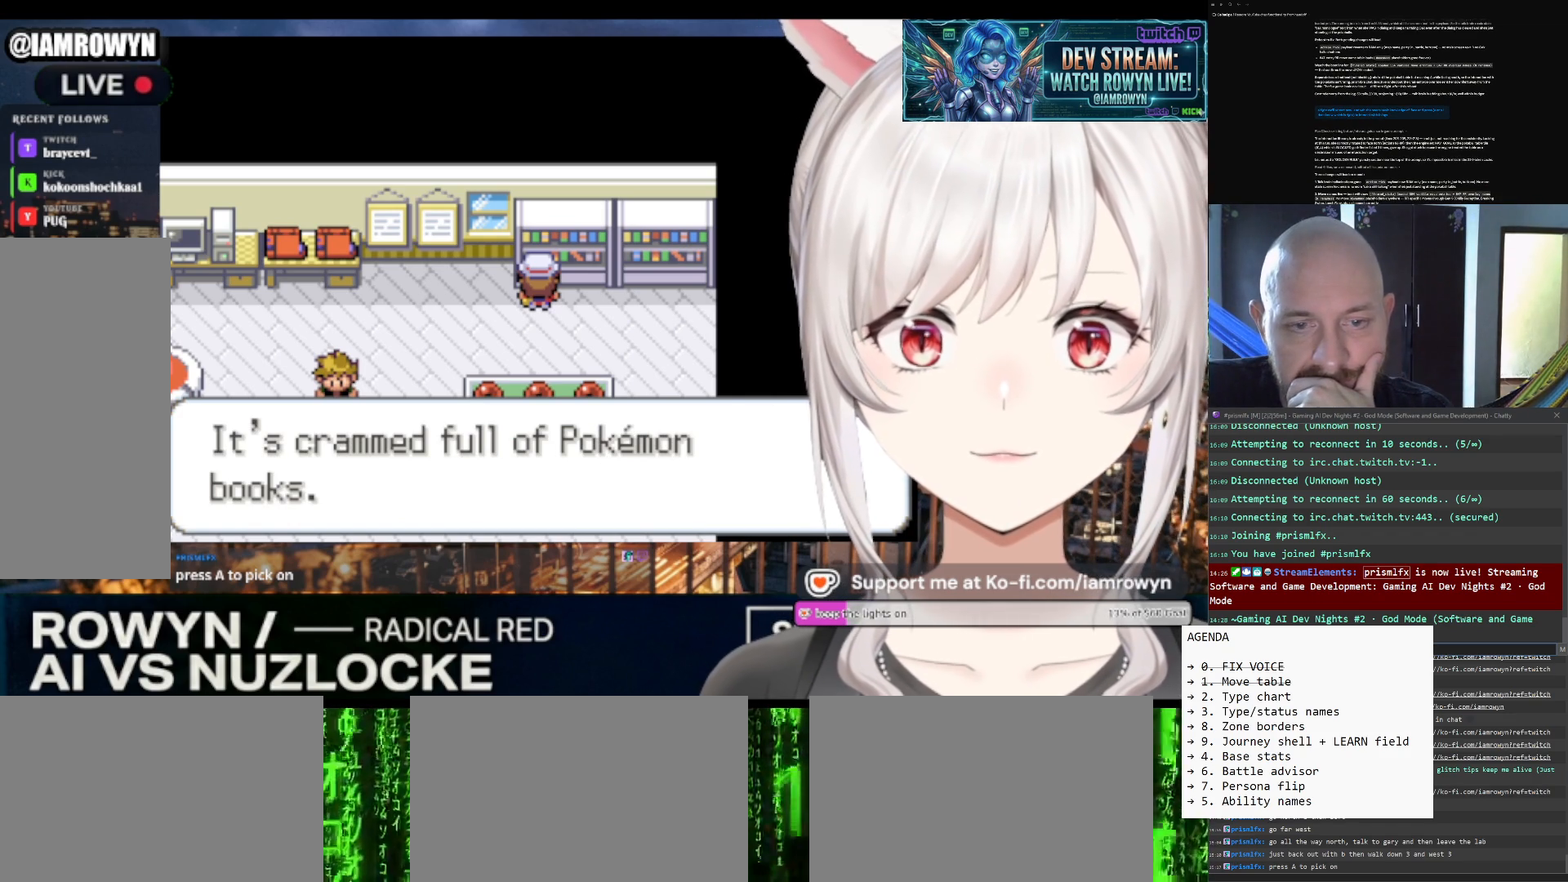
{"buttons": ["DPAD_LEFT"], "events": []}
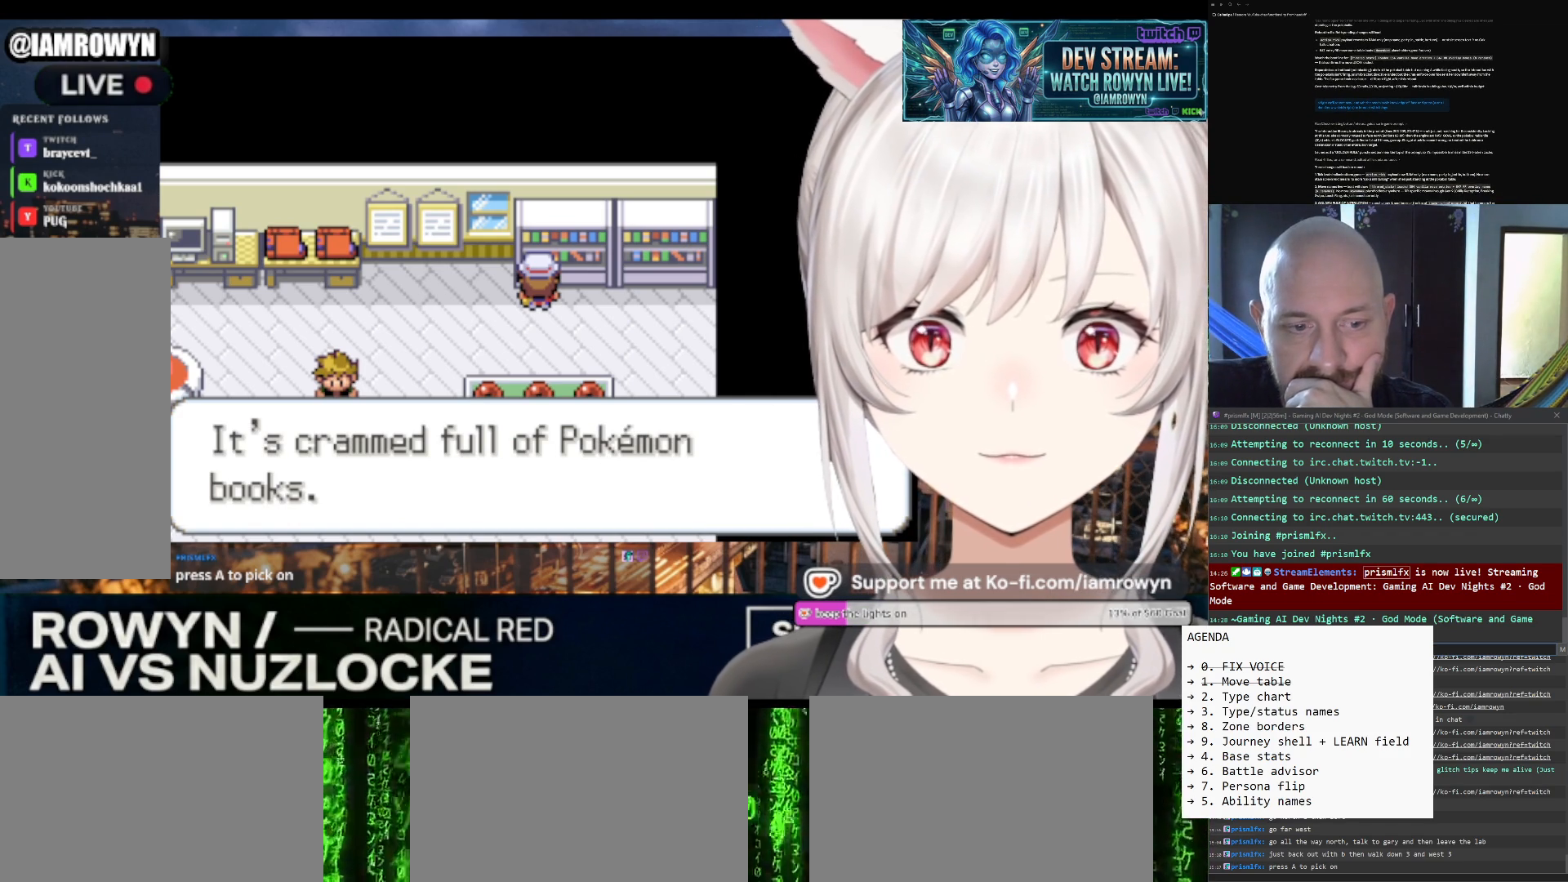
{"buttons": ["DPAD_LEFT"], "events": []}
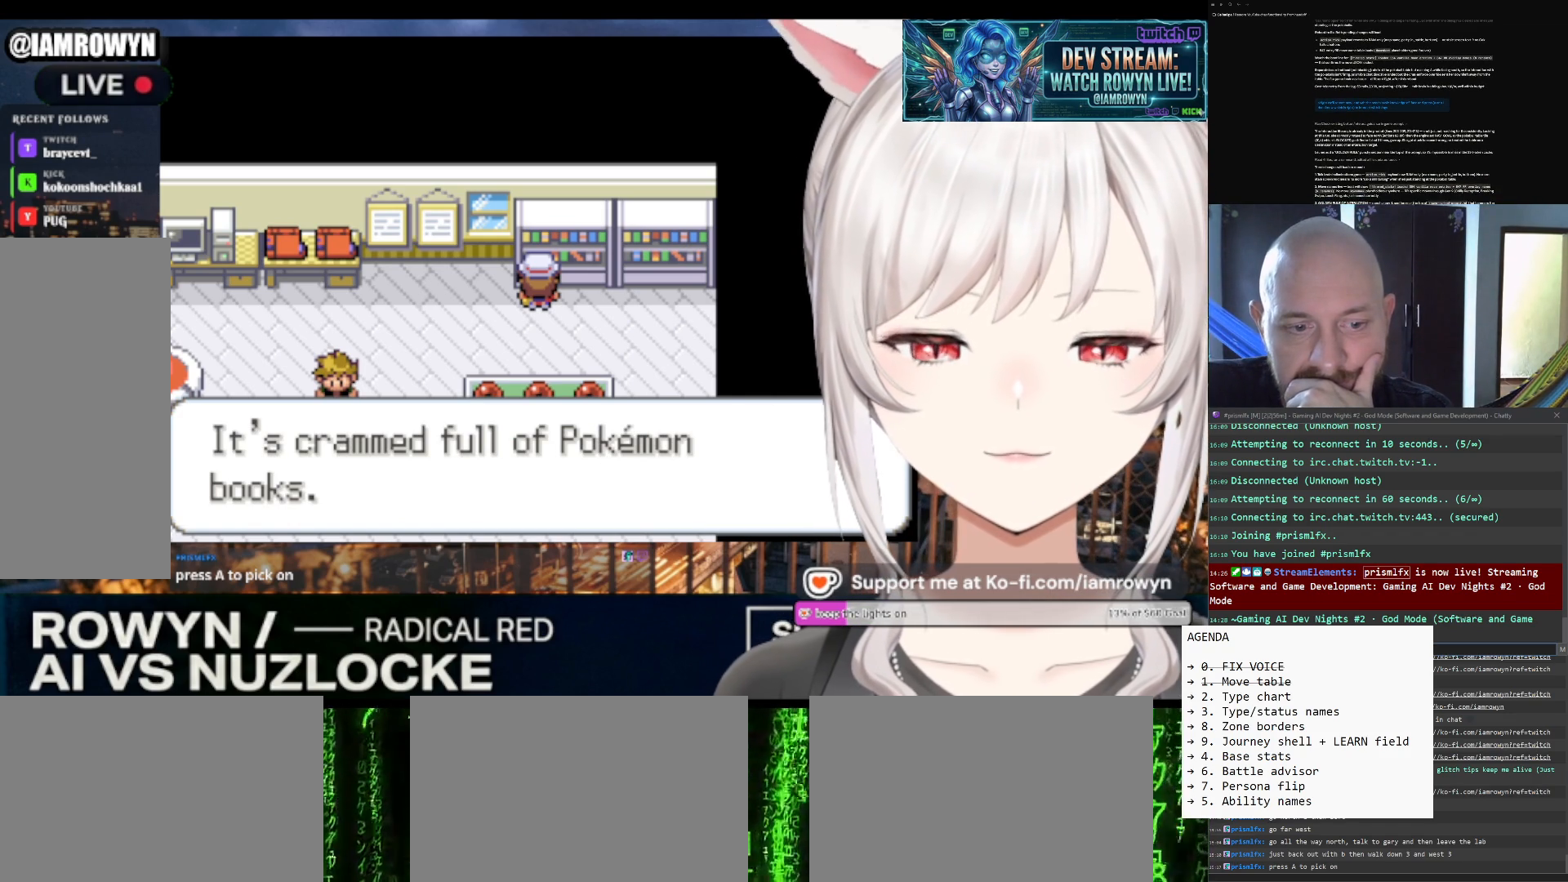
{"buttons": ["DPAD_LEFT"], "events": []}
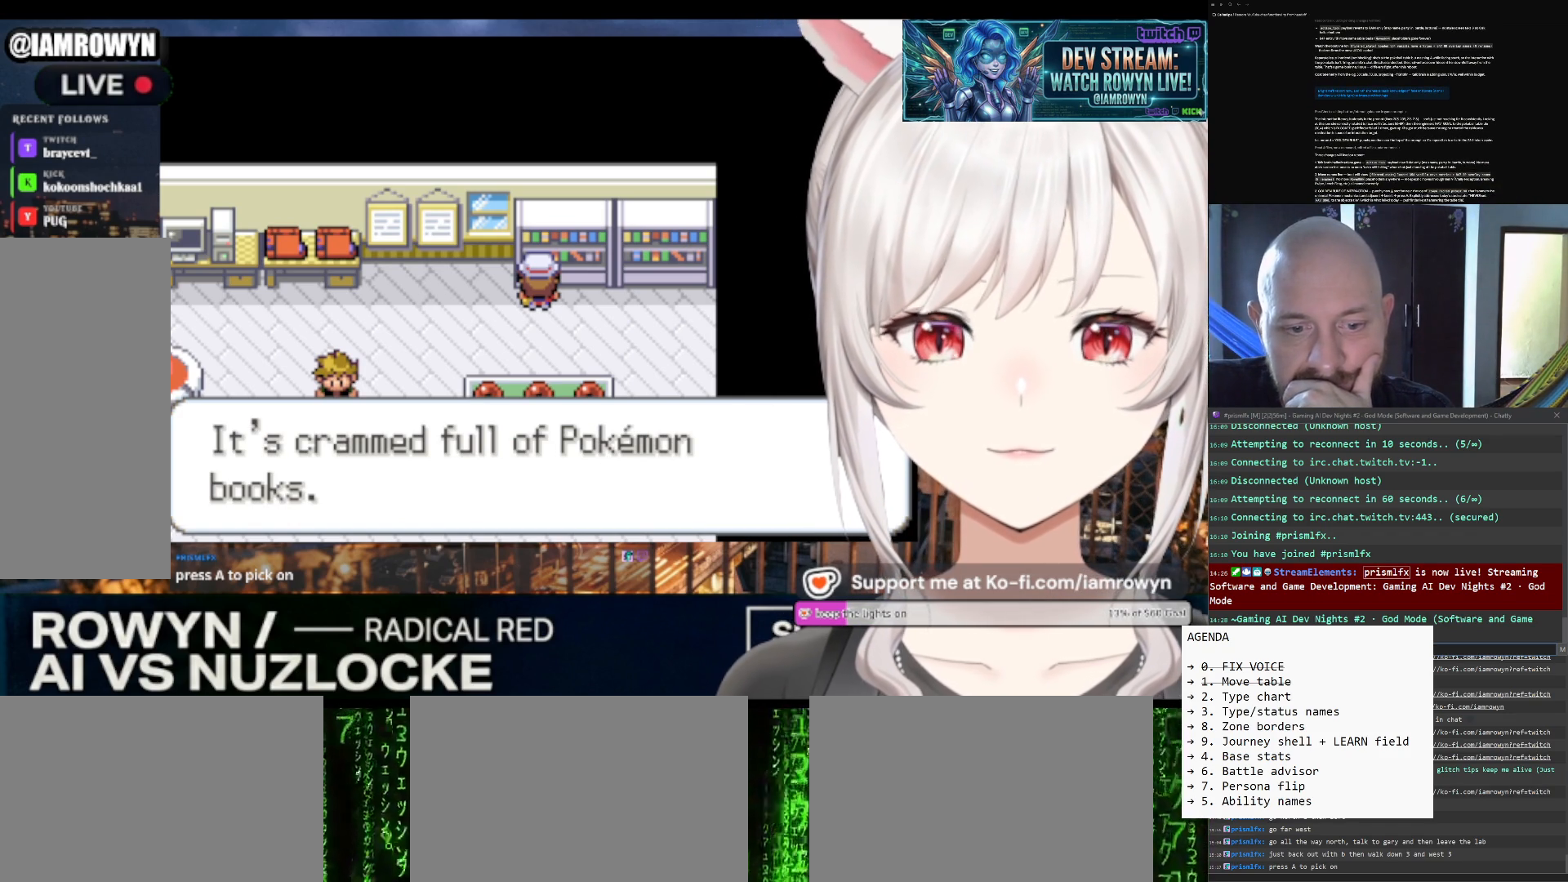
{"buttons": ["DPAD_LEFT"], "events": []}
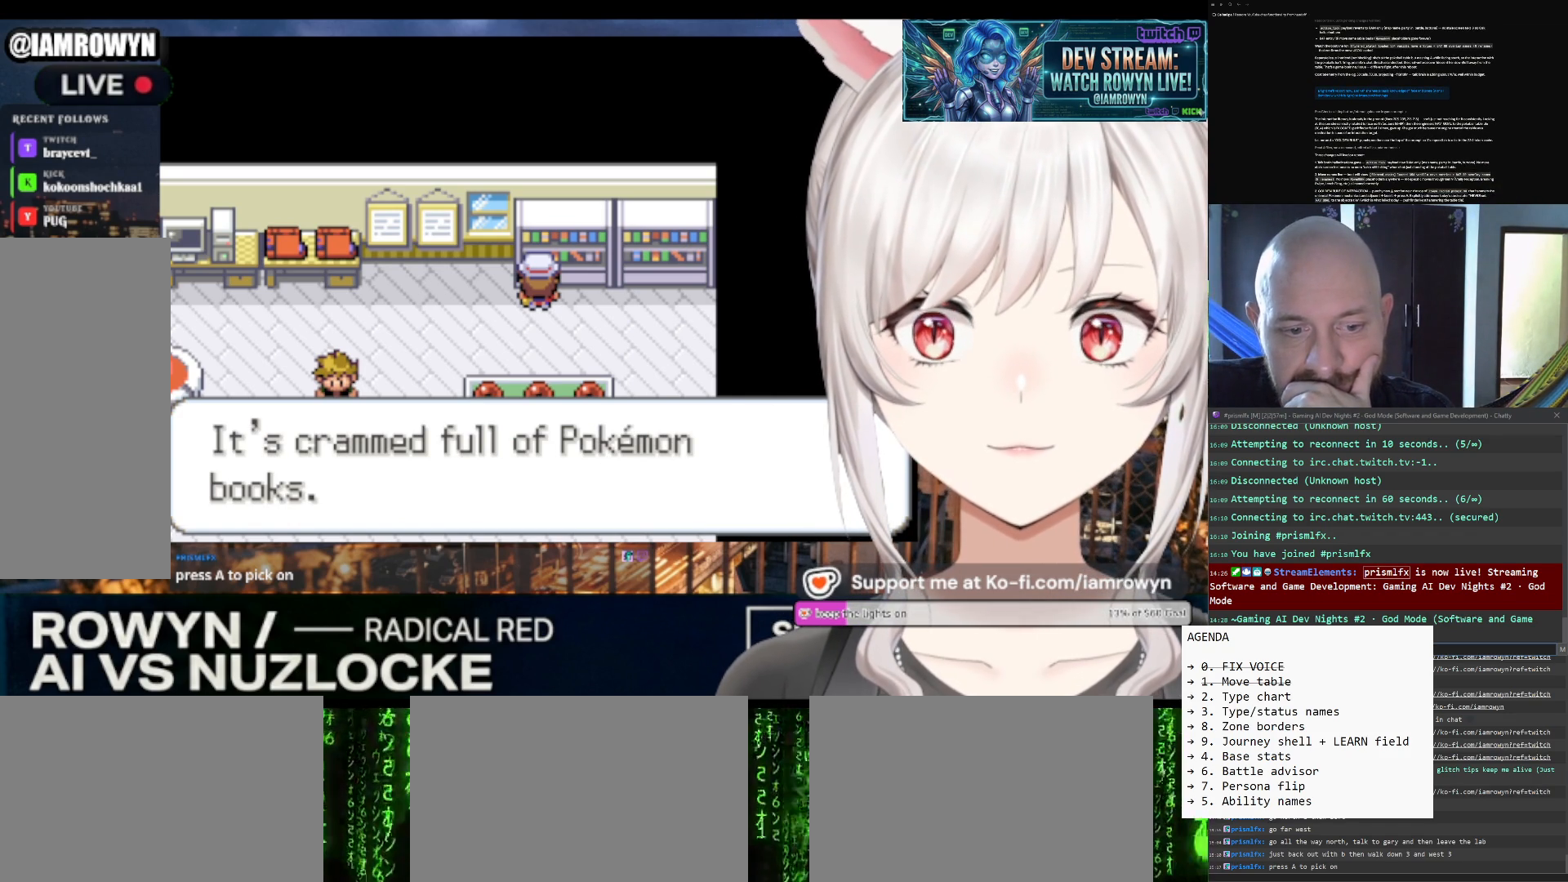
{"buttons": ["DPAD_LEFT"], "events": []}
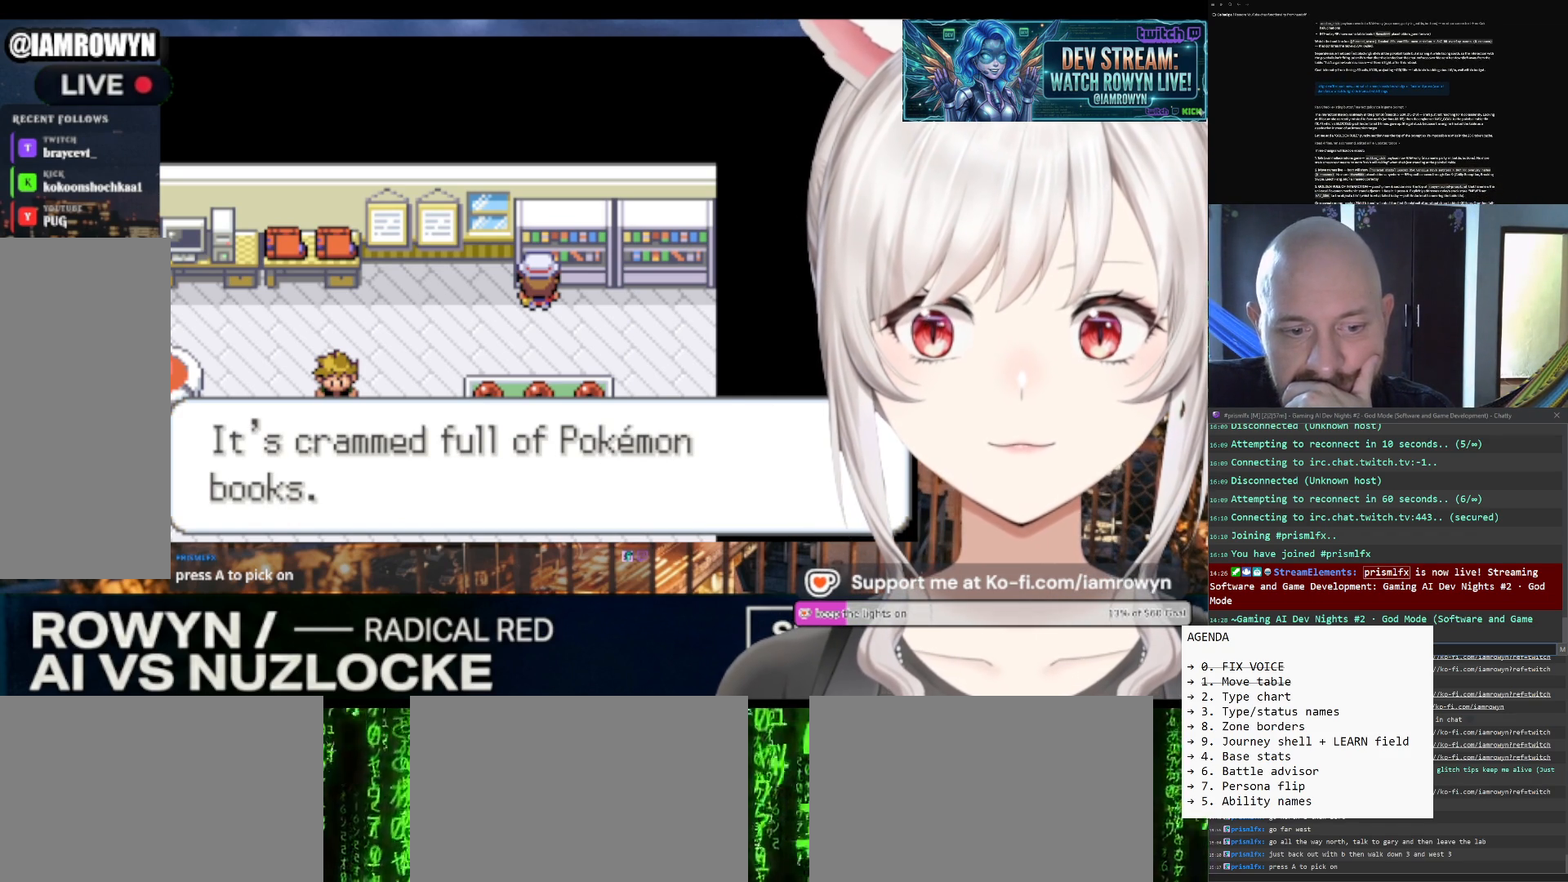
{"buttons": ["DPAD_LEFT"], "events": []}
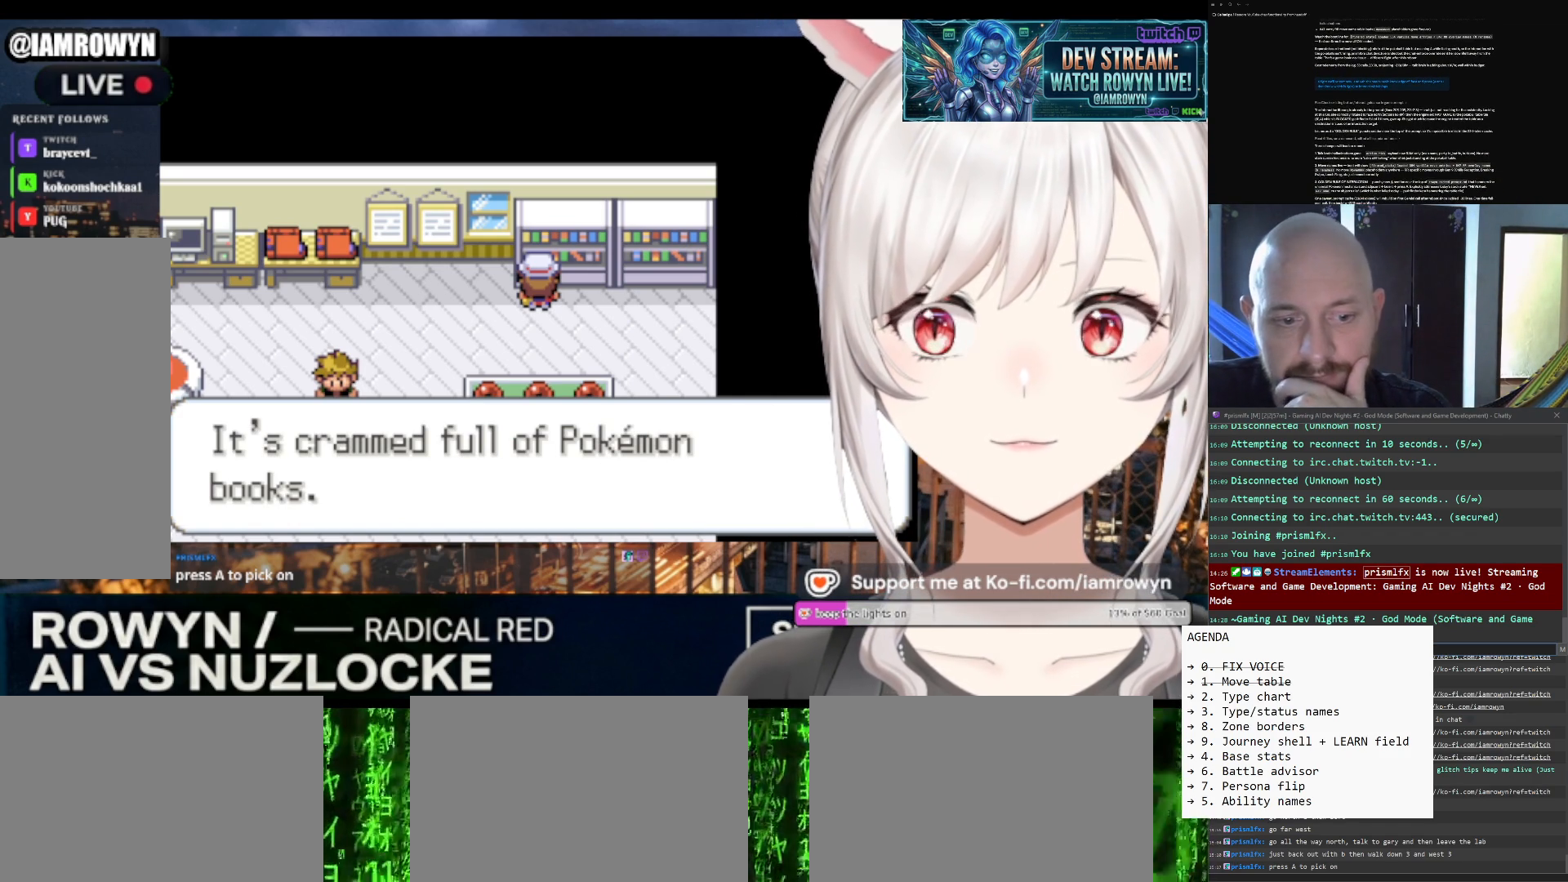
{"buttons": ["DPAD_LEFT"], "events": []}
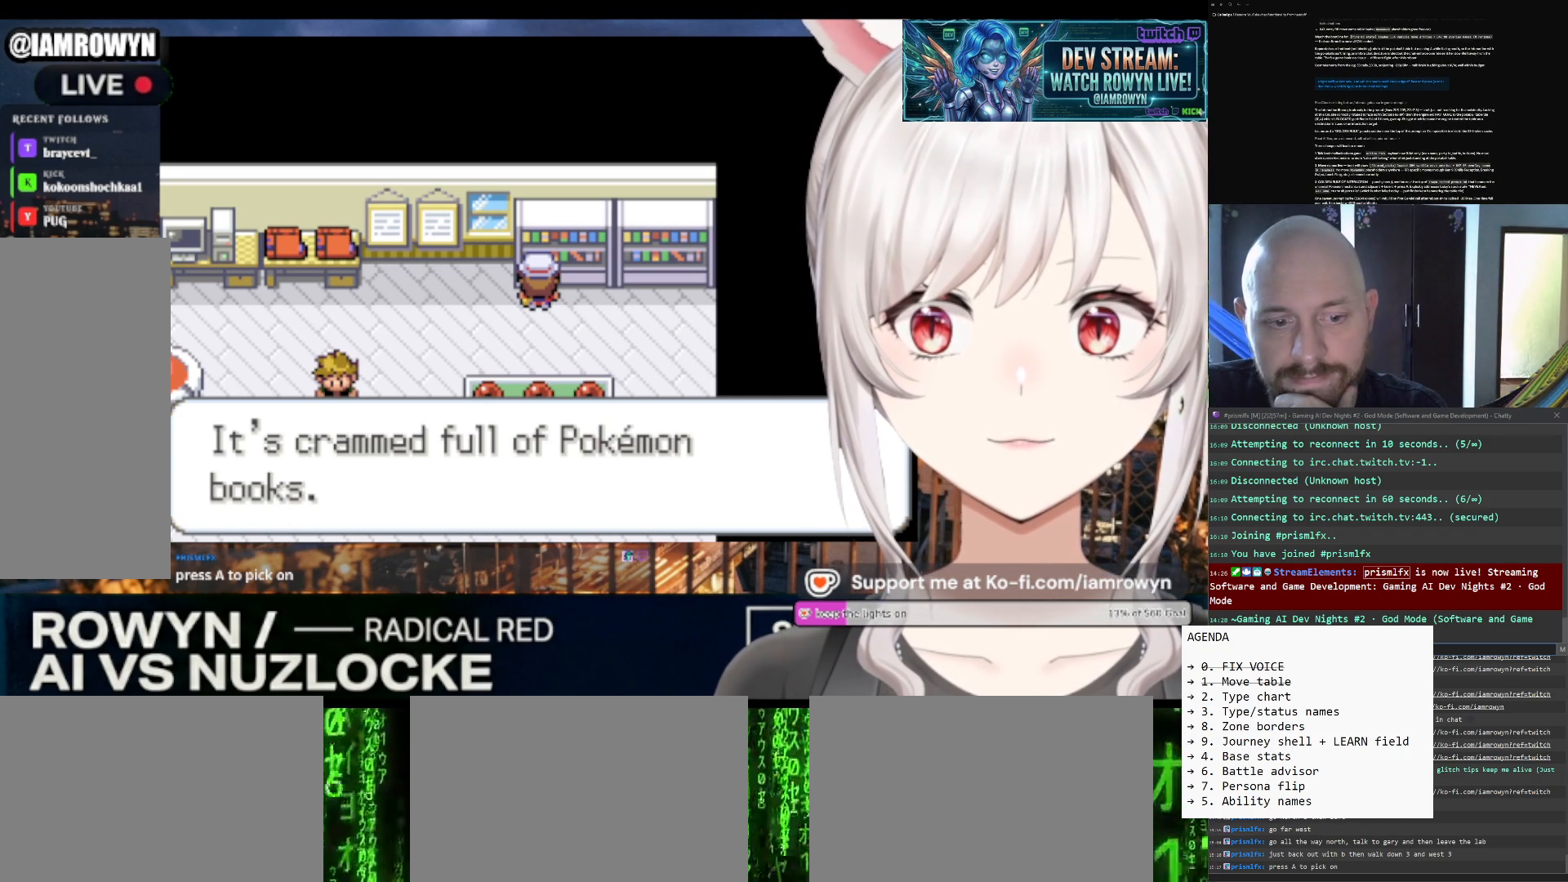
{"buttons": ["DPAD_DOWN"], "events": [[300, "DPAD_DOWN", "down"], [300, "DPAD_LEFT", "up"]]}
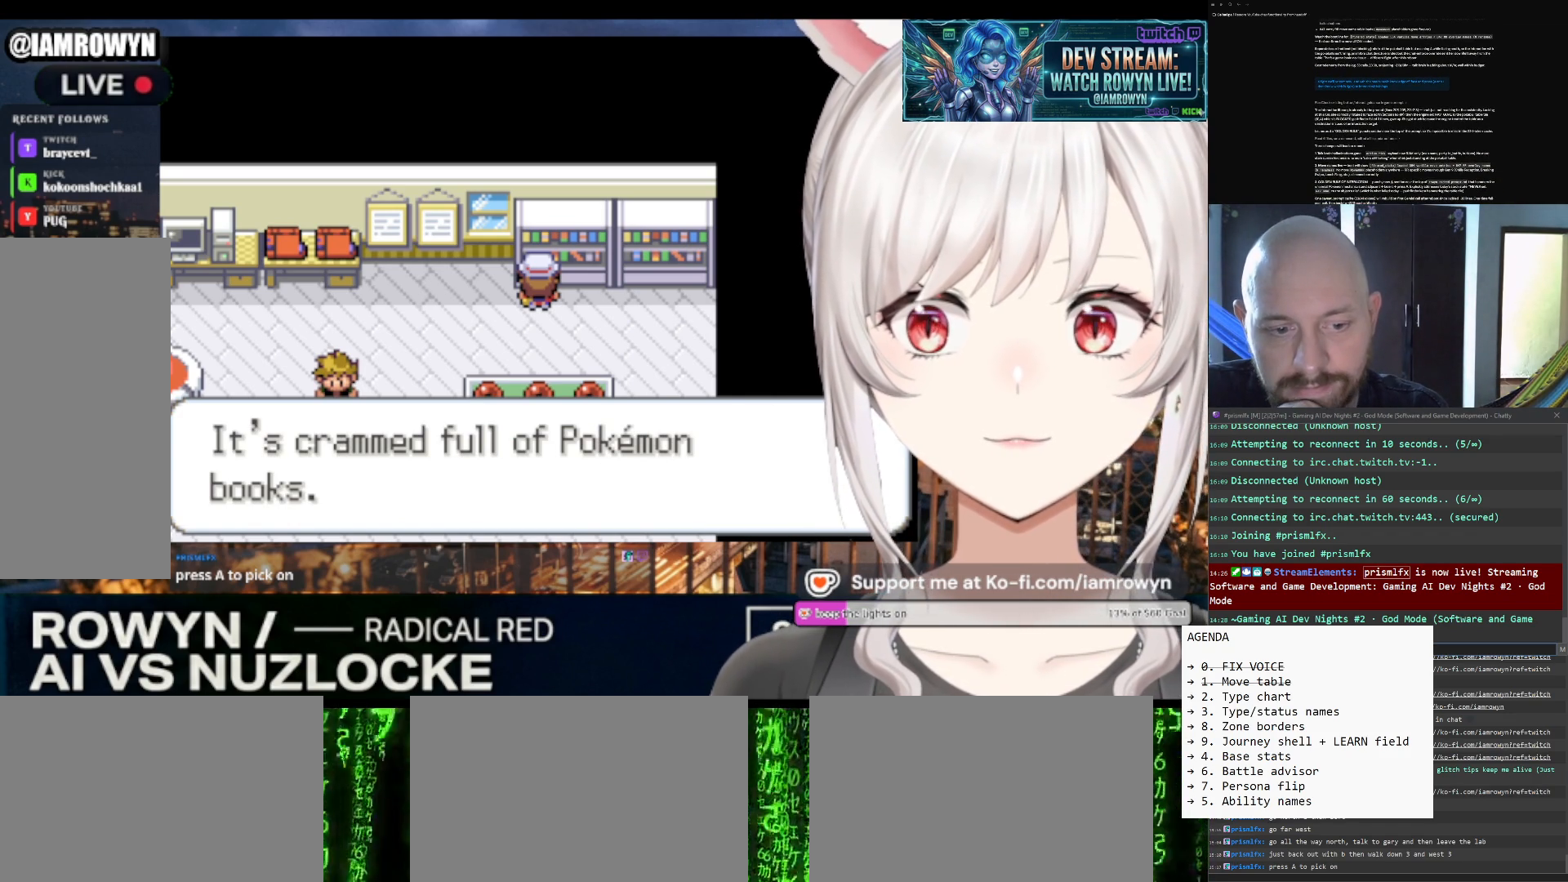
{"buttons": ["DPAD_DOWN"], "events": []}
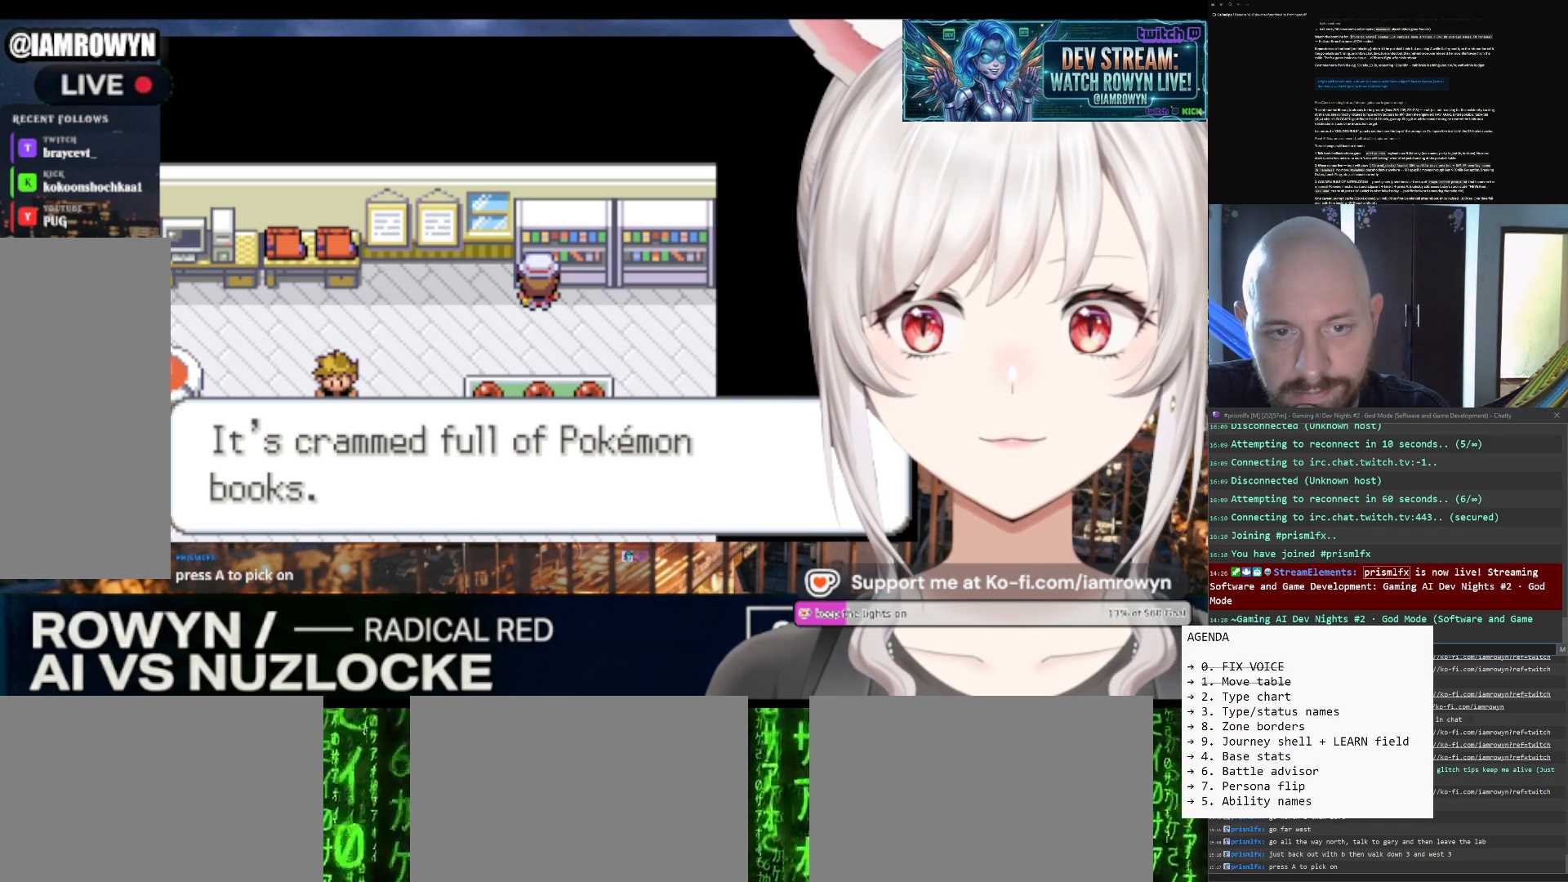
{"buttons": ["DPAD_DOWN"], "events": []}